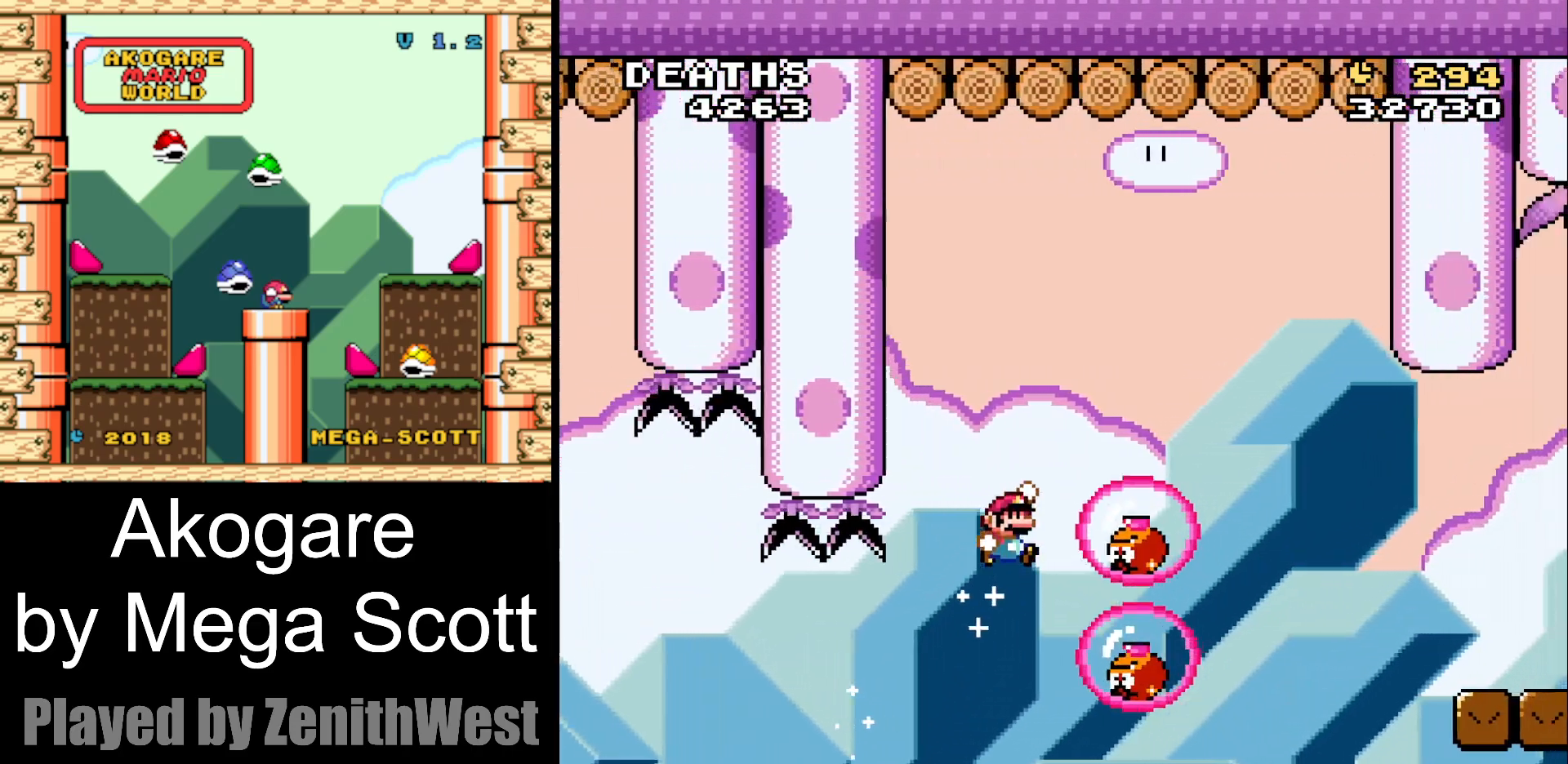
Gameplay with a controller (Nintendo layout); each line is a JSON object with the inputs held at the frame after it. "events" lists button and stick changes between this image and that frame as [ms after this image, input, new state], when the widget could be followed in between. Not read: L3 R3.
{"buttons": ["B", "Y", "DPAD_RIGHT"], "events": [[150, "DPAD_RIGHT", "up"], [183, "DPAD_LEFT", "down"], [300, "DPAD_LEFT", "up"], [433, "DPAD_RIGHT", "down"]]}
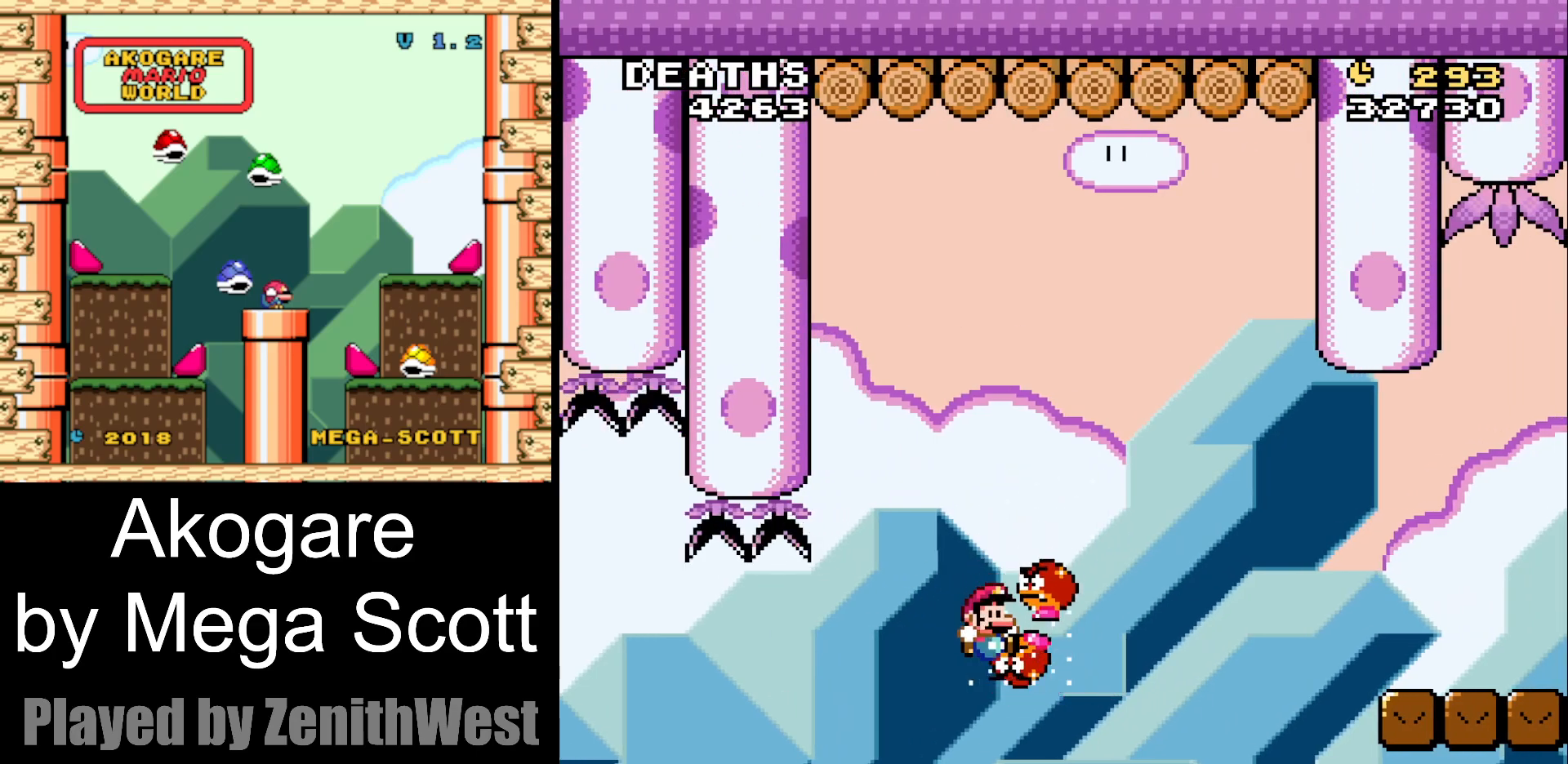
{"buttons": ["B", "Y", "DPAD_RIGHT"], "events": [[83, "DPAD_RIGHT", "up"], [267, "DPAD_RIGHT", "down"]]}
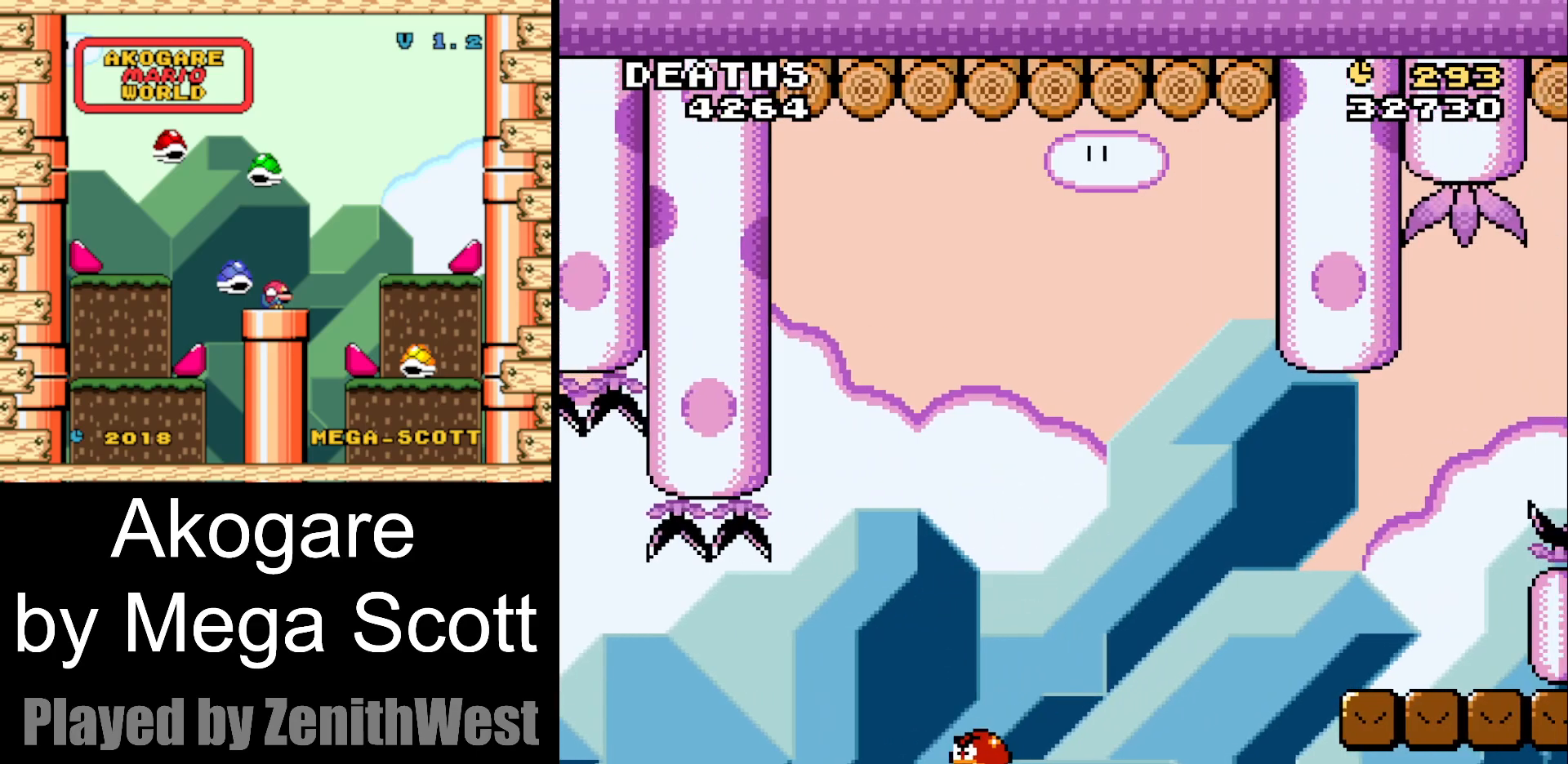
{"buttons": [], "events": [[267, "DPAD_RIGHT", "up"], [317, "B", "up"], [383, "Y", "up"]]}
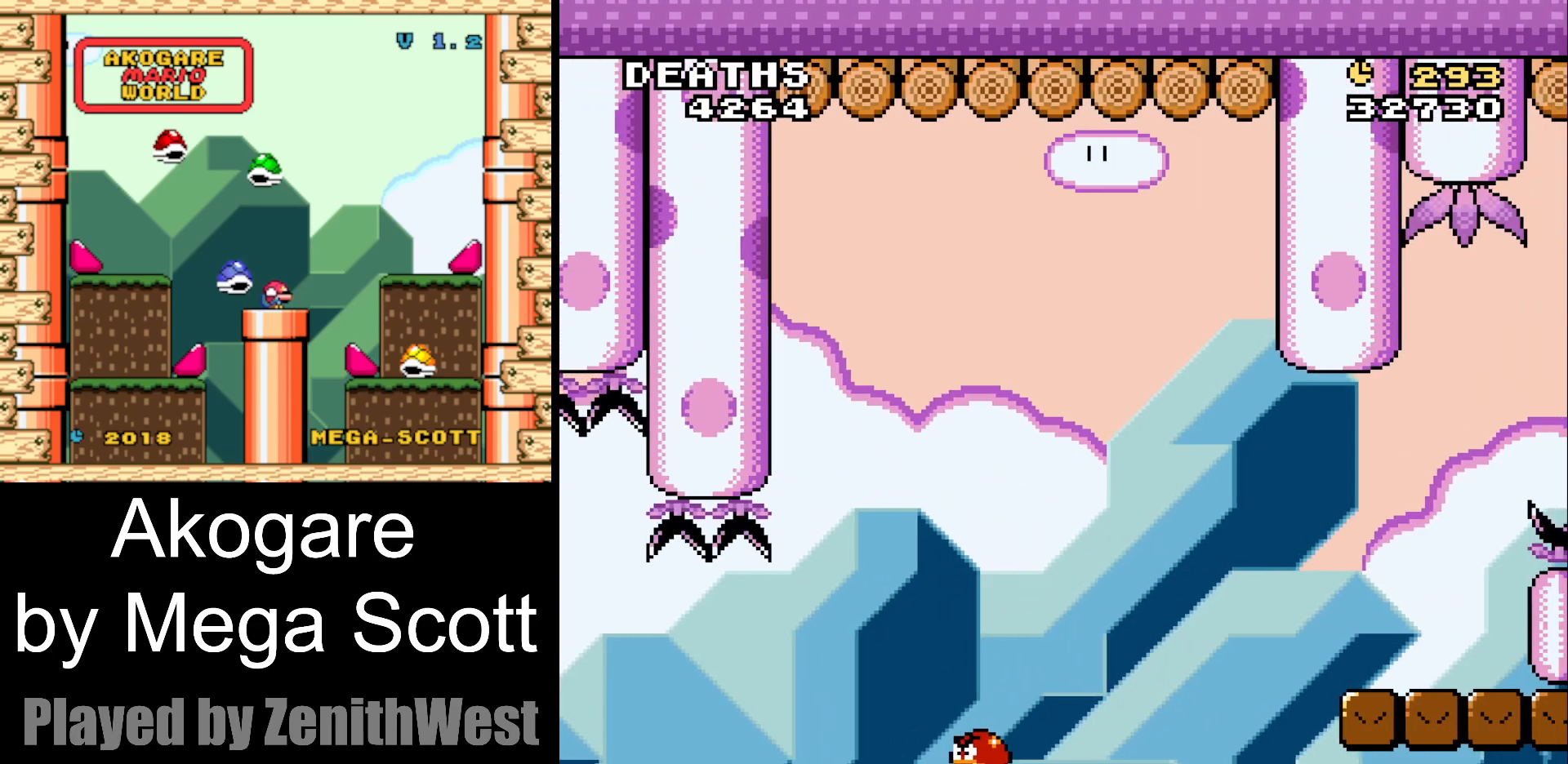
{"buttons": ["Y"], "events": [[33, "B", "down"], [133, "B", "up"], [217, "B", "down"], [367, "B", "up"], [483, "Y", "down"]]}
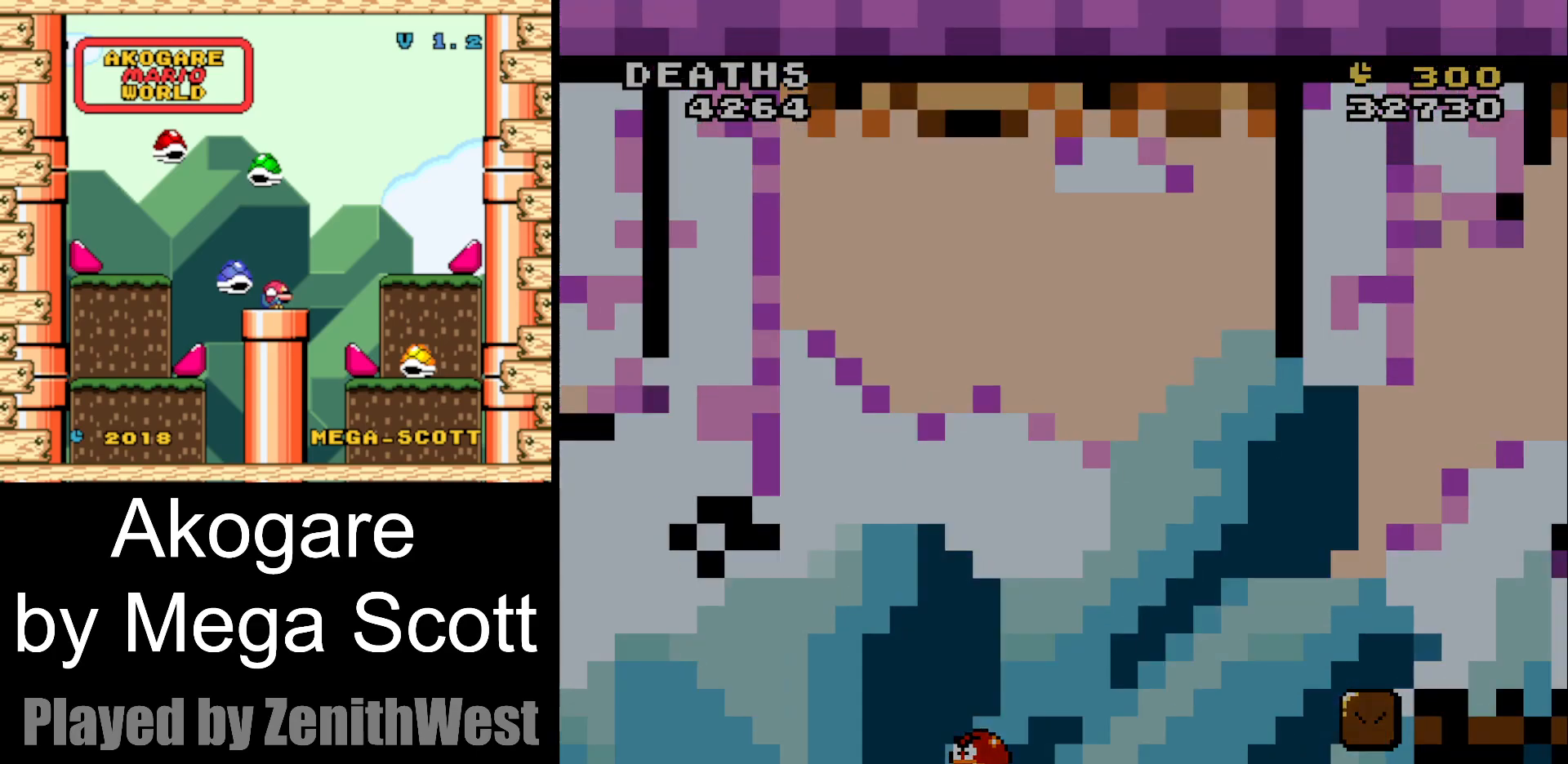
{"buttons": ["Y"], "events": []}
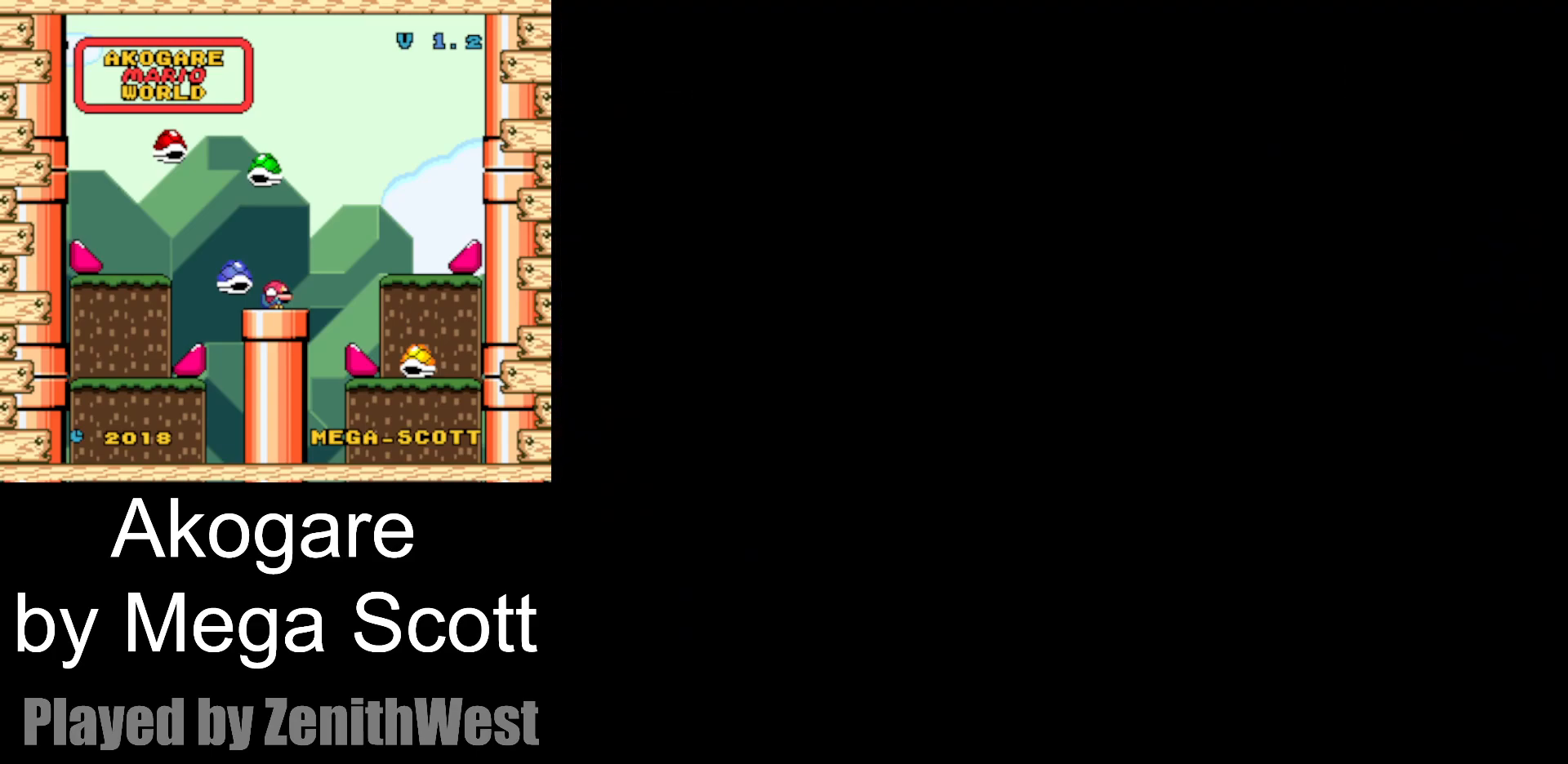
{"buttons": ["Y"], "events": []}
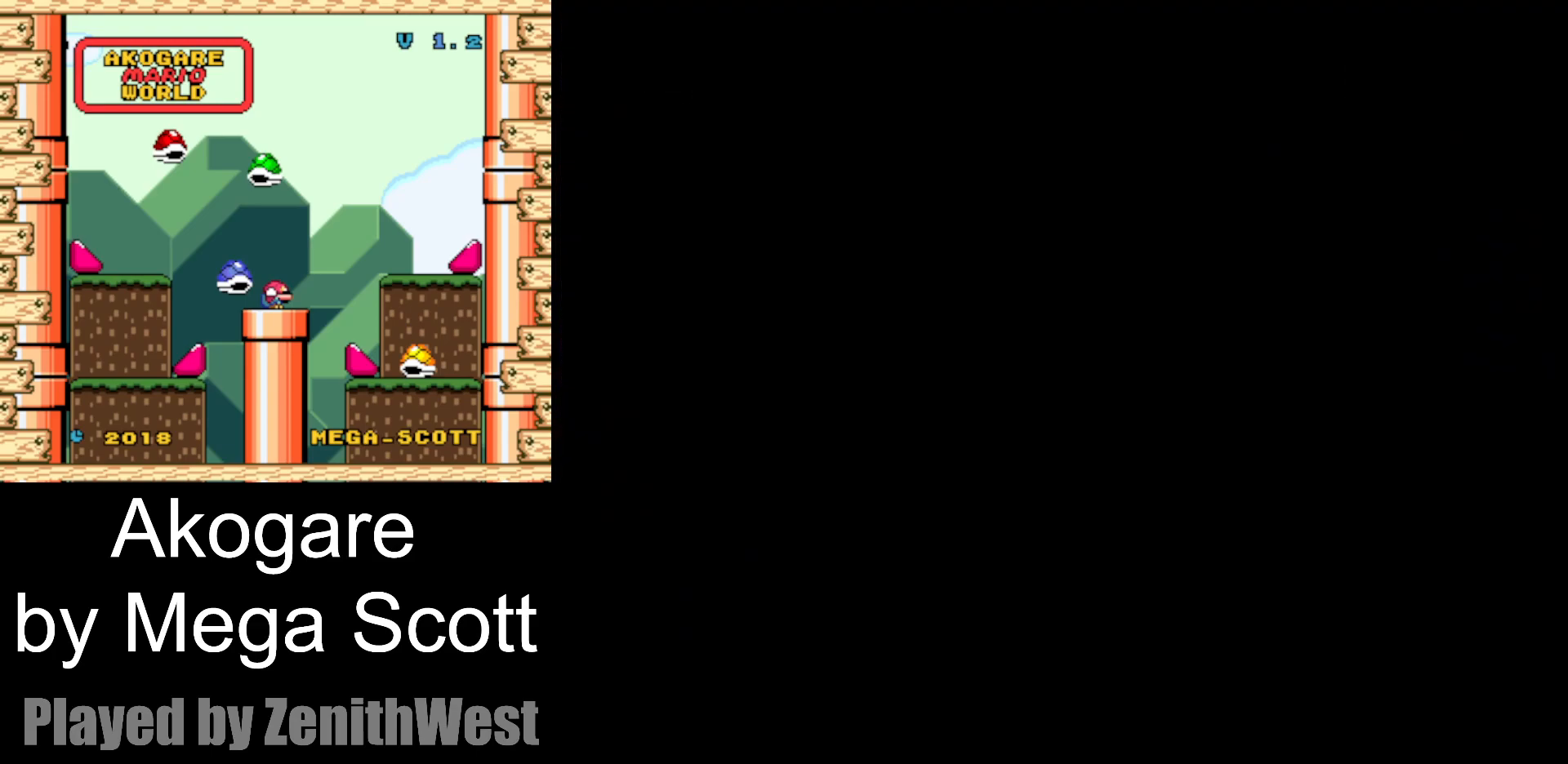
{"buttons": ["Y"], "events": []}
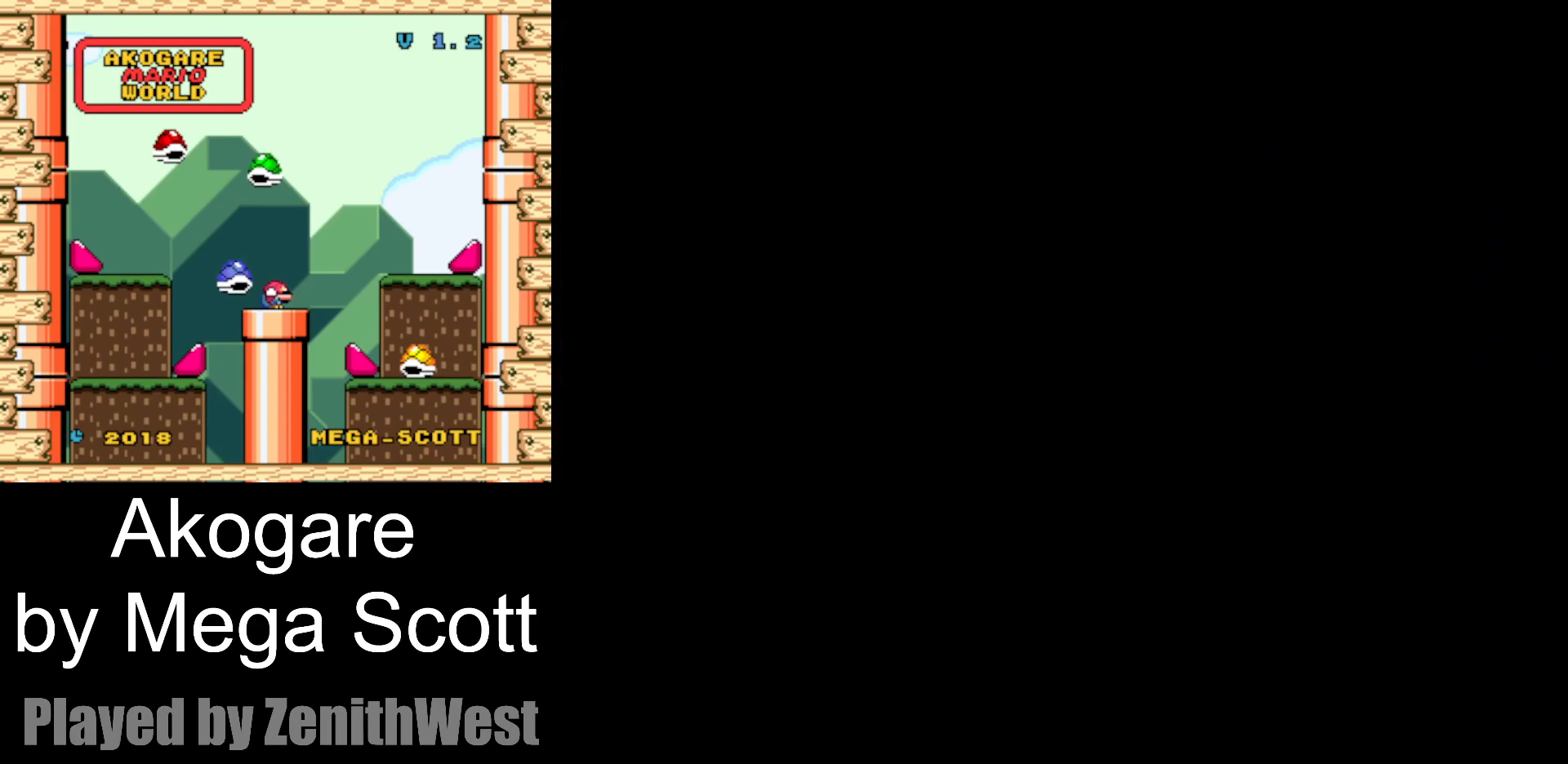
{"buttons": ["Y", "DPAD_RIGHT"], "events": [[483, "DPAD_RIGHT", "down"]]}
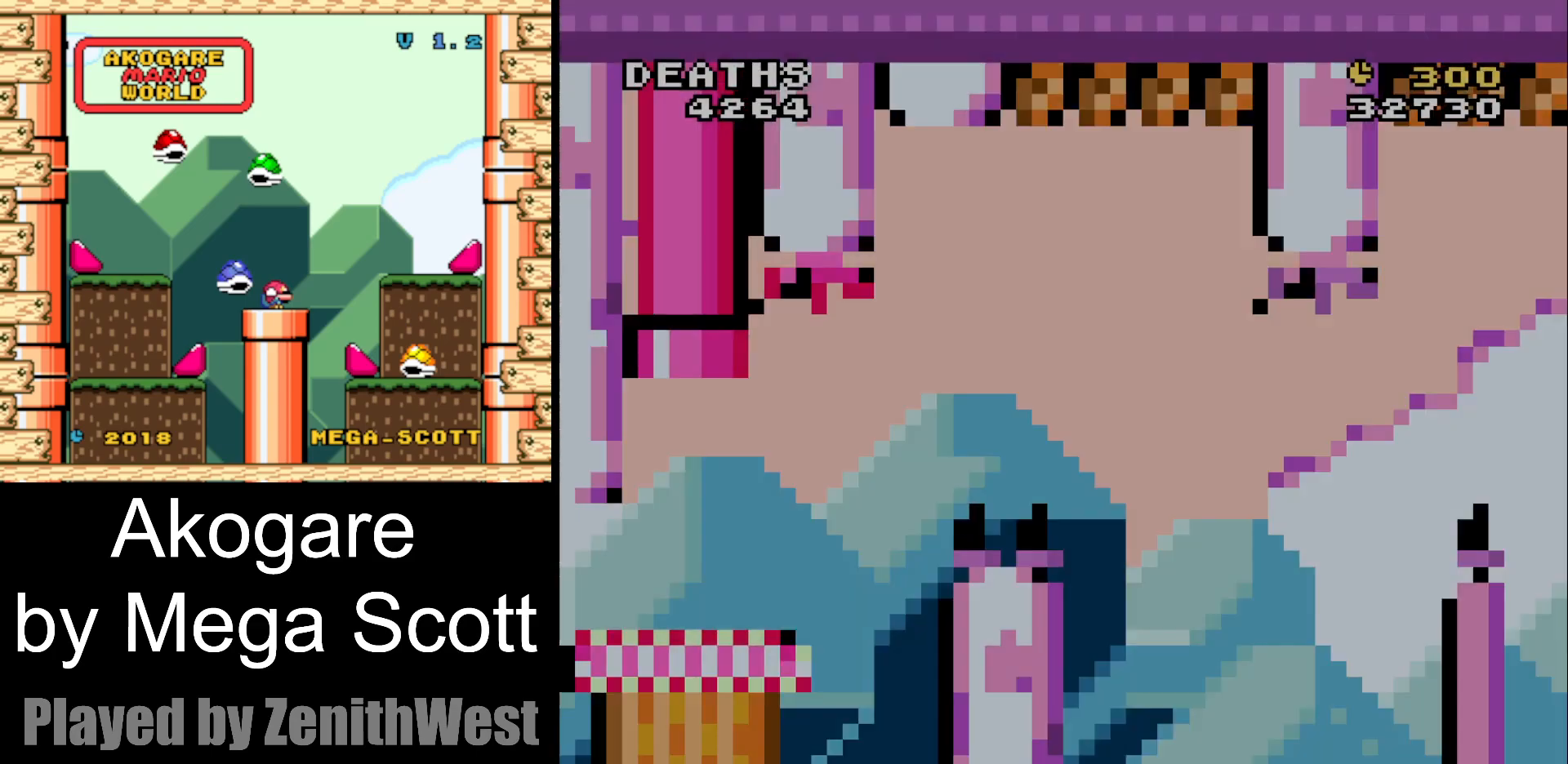
{"buttons": ["Y", "DPAD_RIGHT"], "events": []}
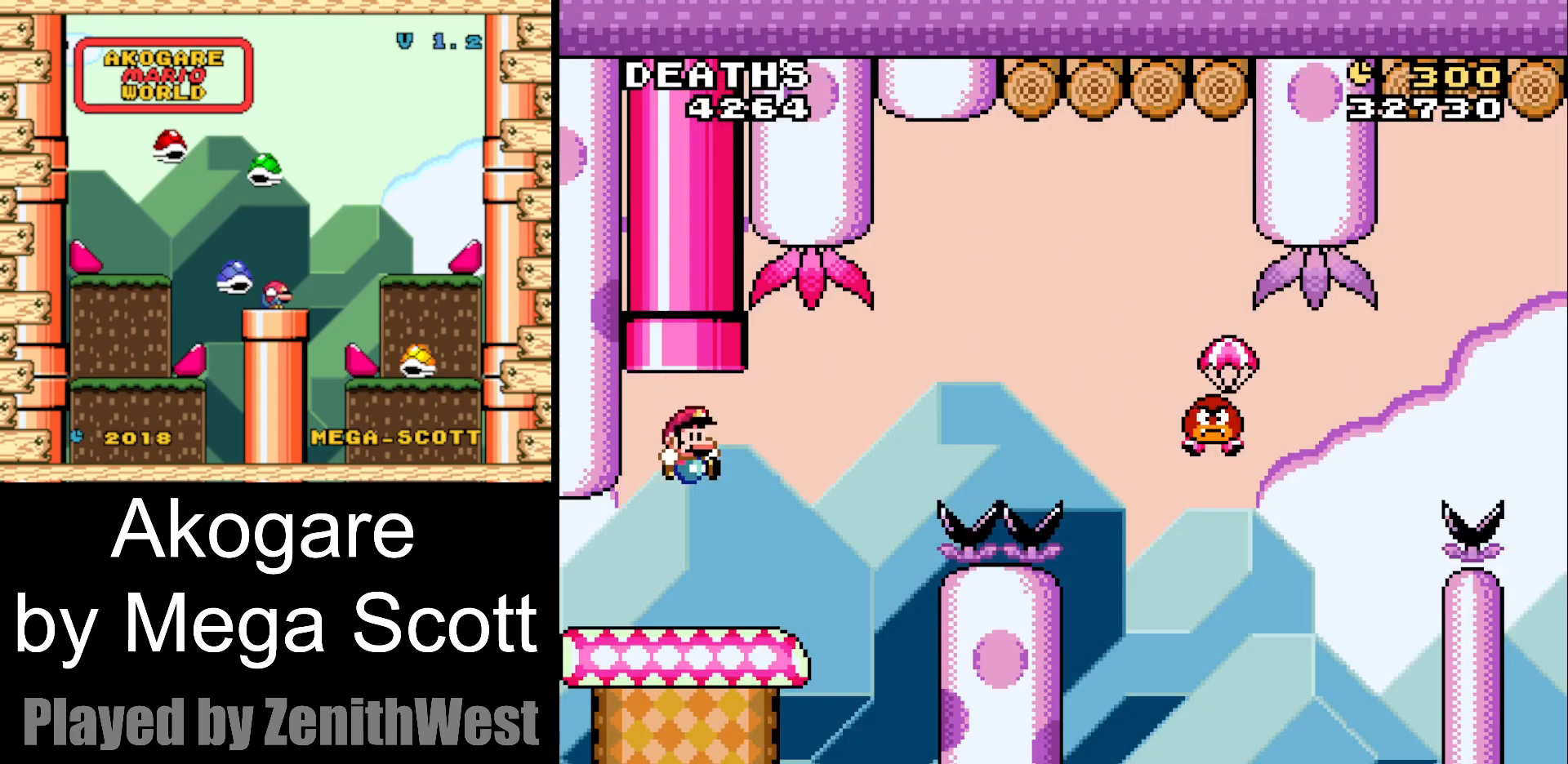
{"buttons": ["B", "Y", "DPAD_RIGHT"], "events": [[250, "B", "down"]]}
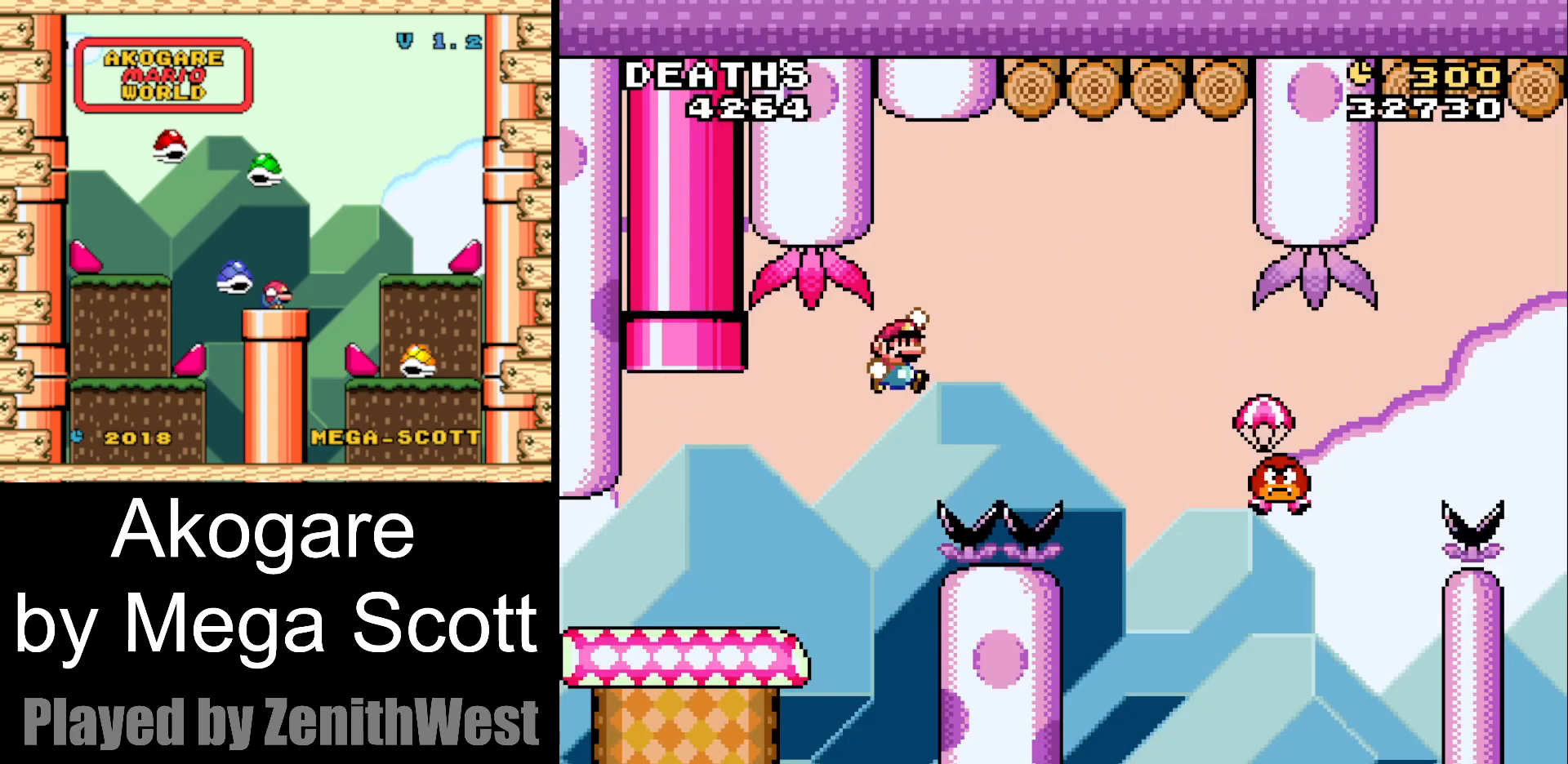
{"buttons": ["B", "Y", "DPAD_RIGHT"], "events": []}
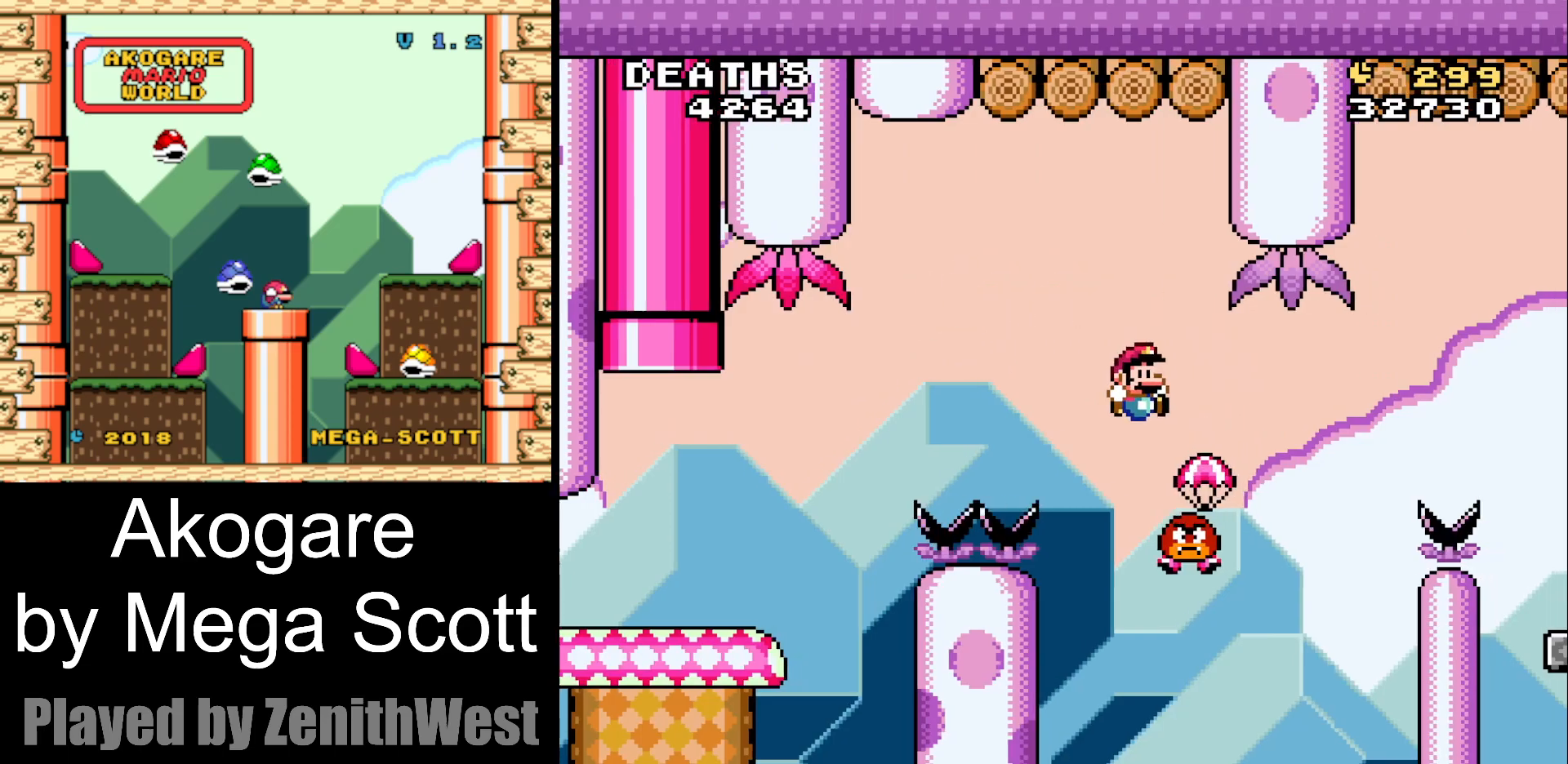
{"buttons": ["Y", "DPAD_RIGHT"], "events": [[383, "B", "up"]]}
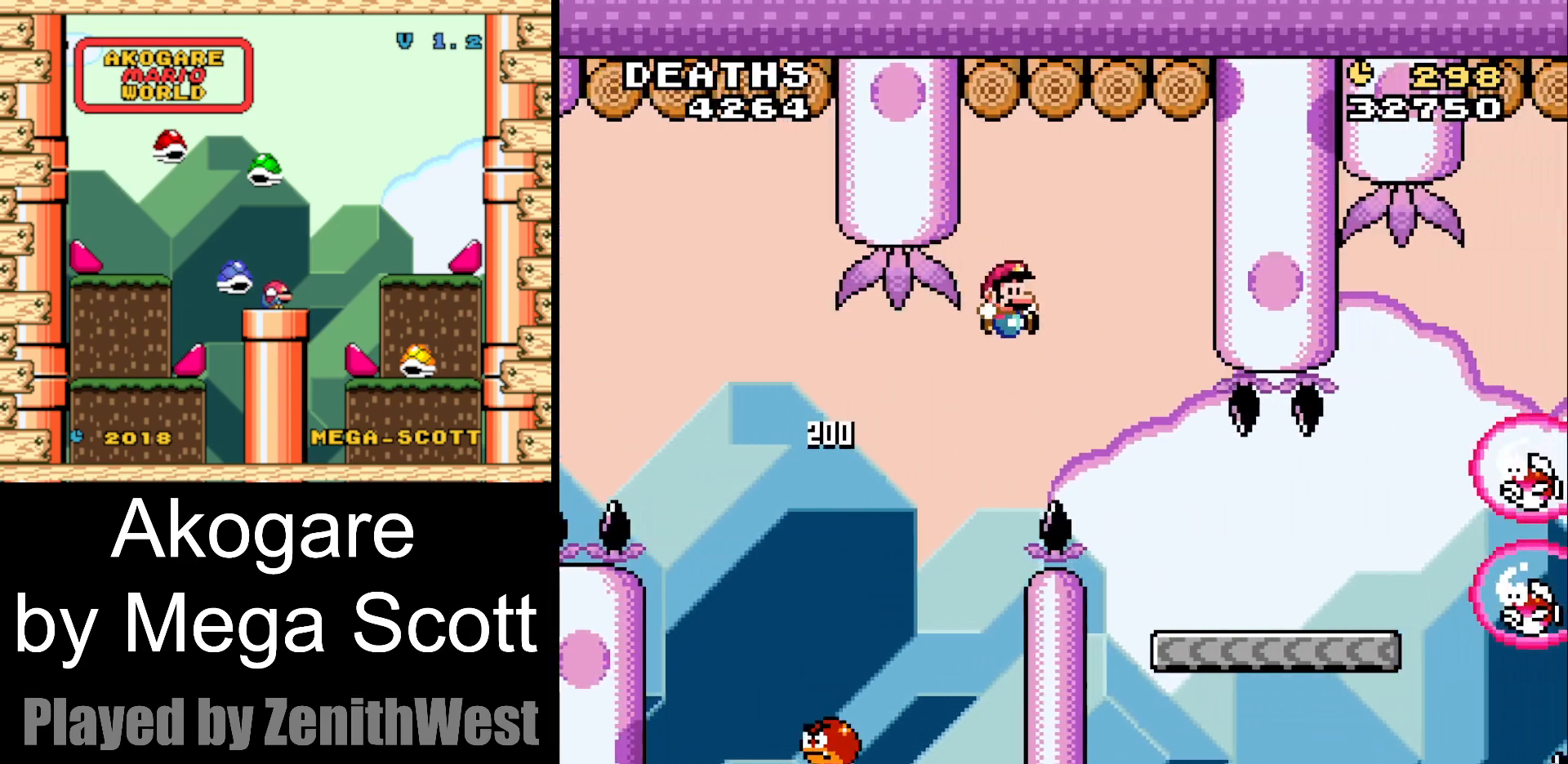
{"buttons": ["Y", "DPAD_RIGHT"], "events": []}
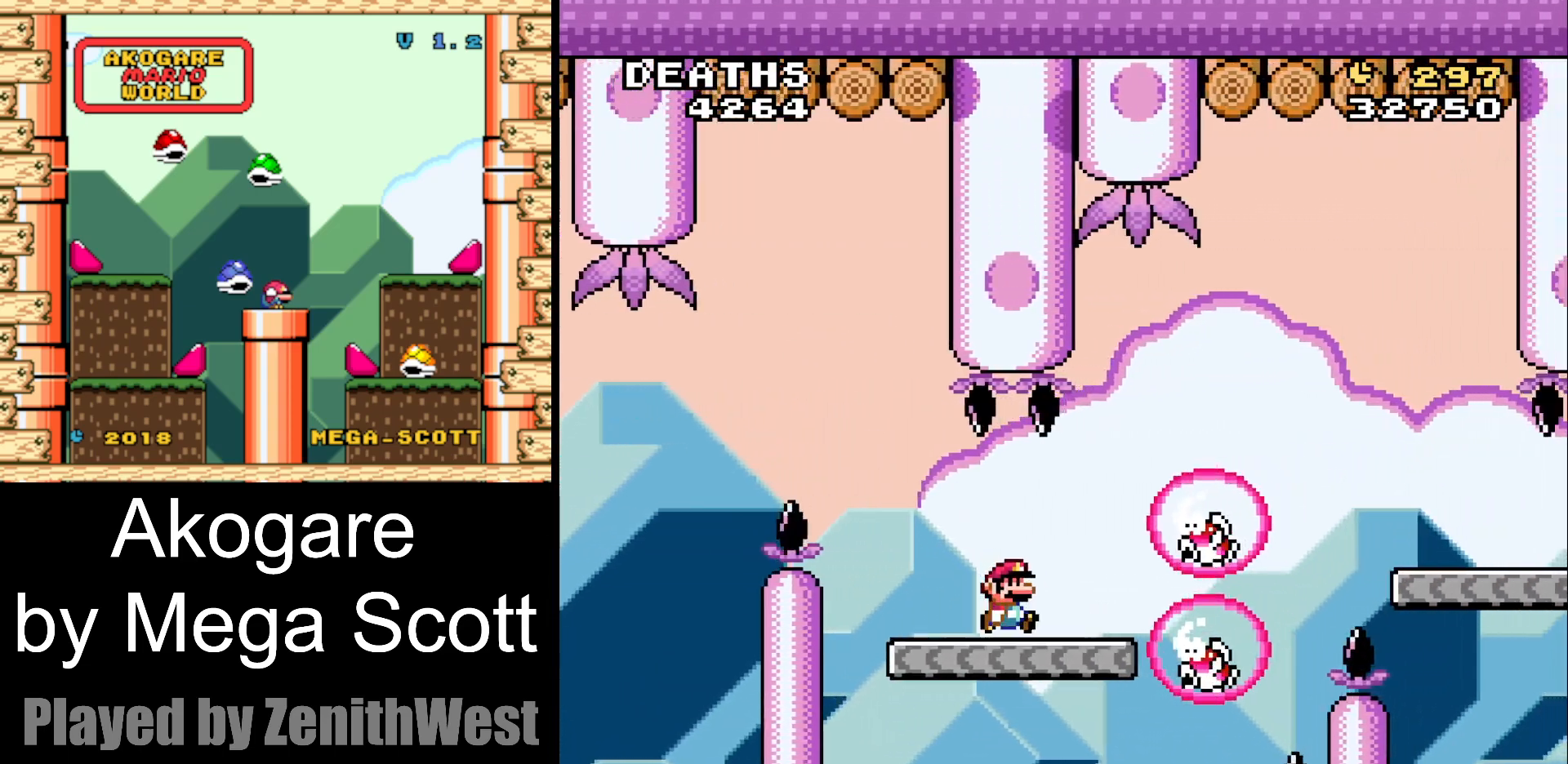
{"buttons": ["B", "Y", "DPAD_RIGHT"], "events": [[33, "B", "down"]]}
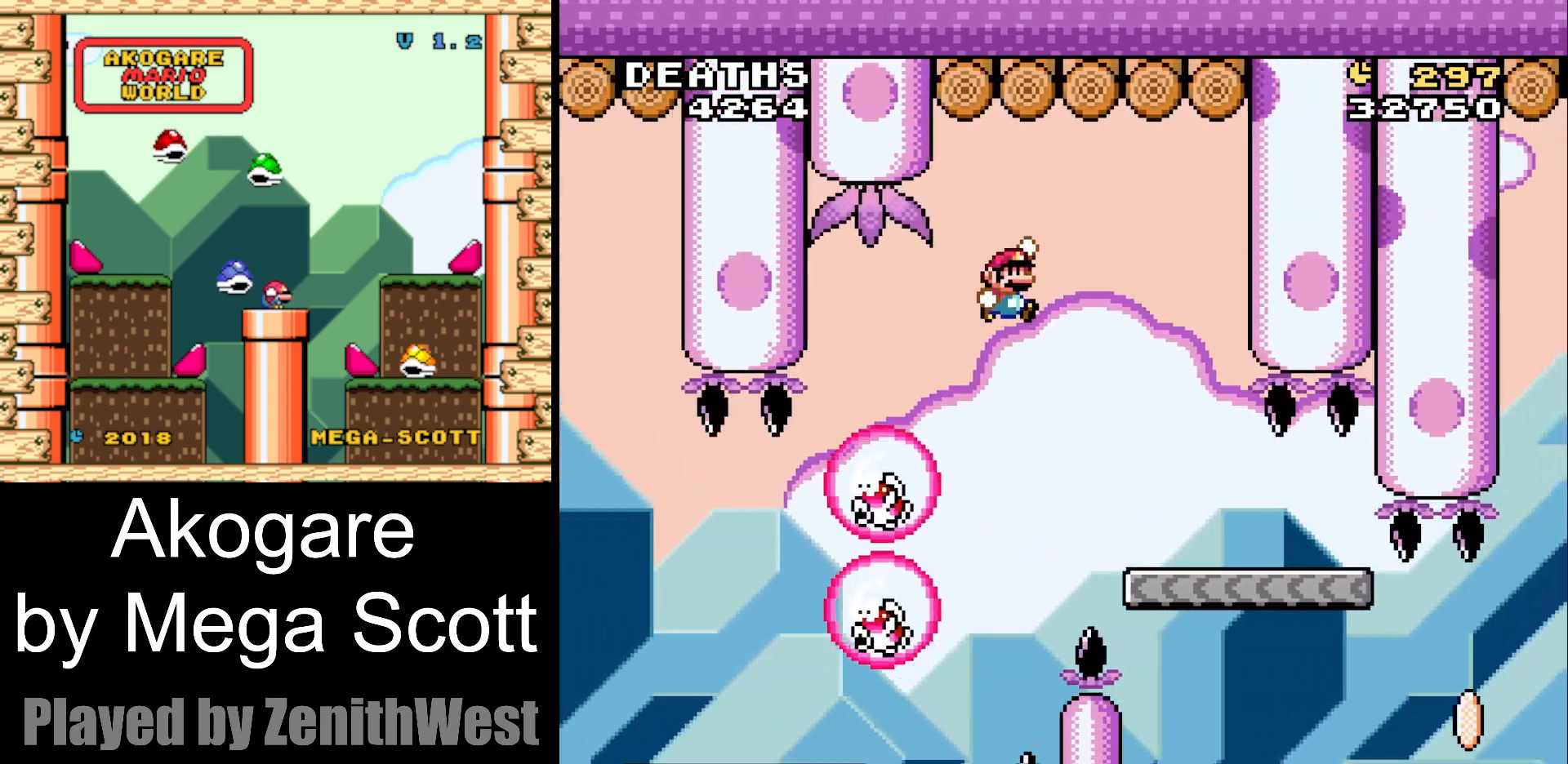
{"buttons": ["Y"], "events": [[33, "B", "up"], [317, "DPAD_RIGHT", "up"], [400, "DPAD_LEFT", "down"], [500, "DPAD_LEFT", "up"]]}
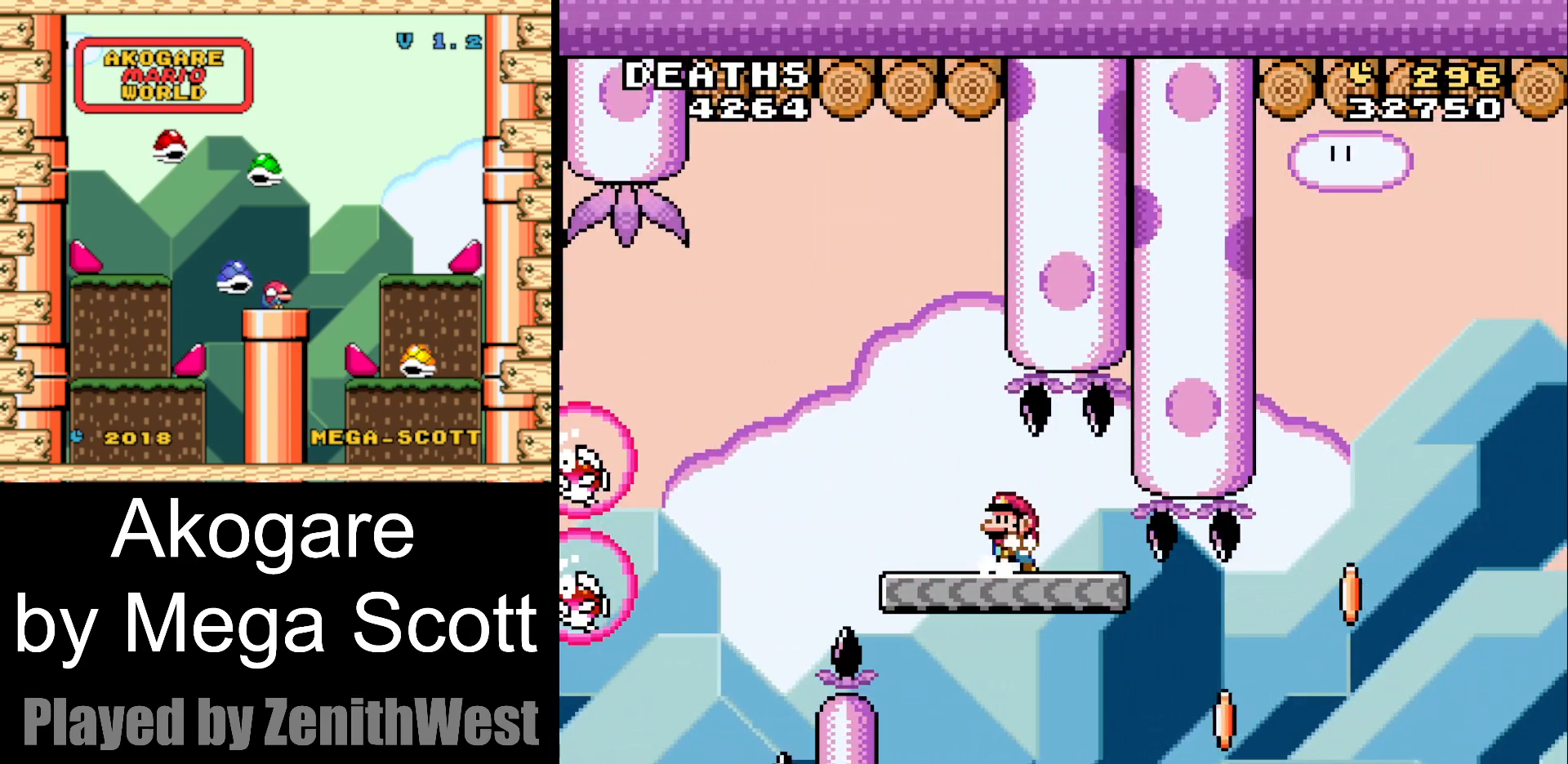
{"buttons": ["Y", "DPAD_RIGHT"], "events": [[267, "DPAD_RIGHT", "down"]]}
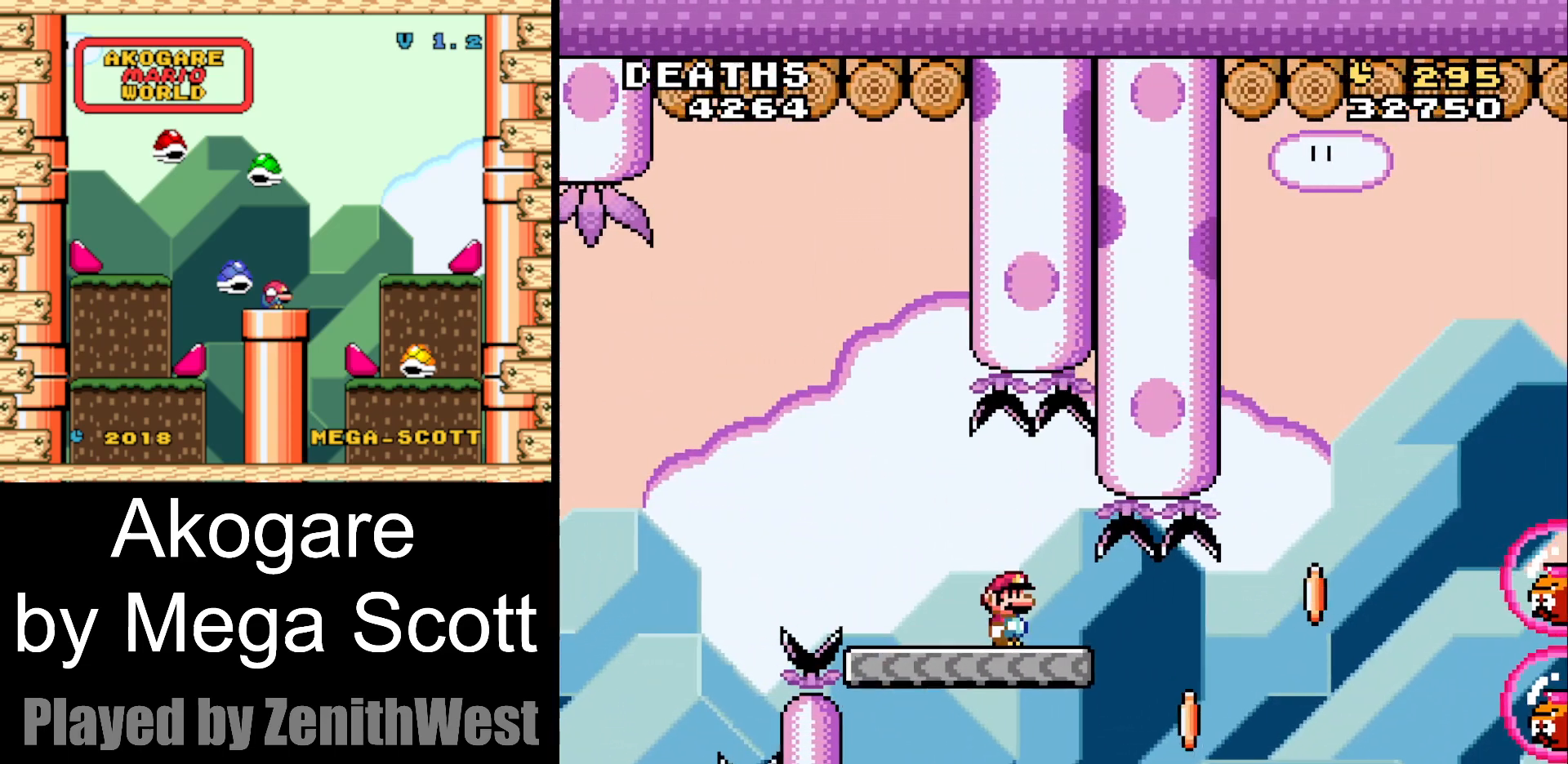
{"buttons": ["B", "Y", "DPAD_RIGHT"], "events": [[283, "B", "down"]]}
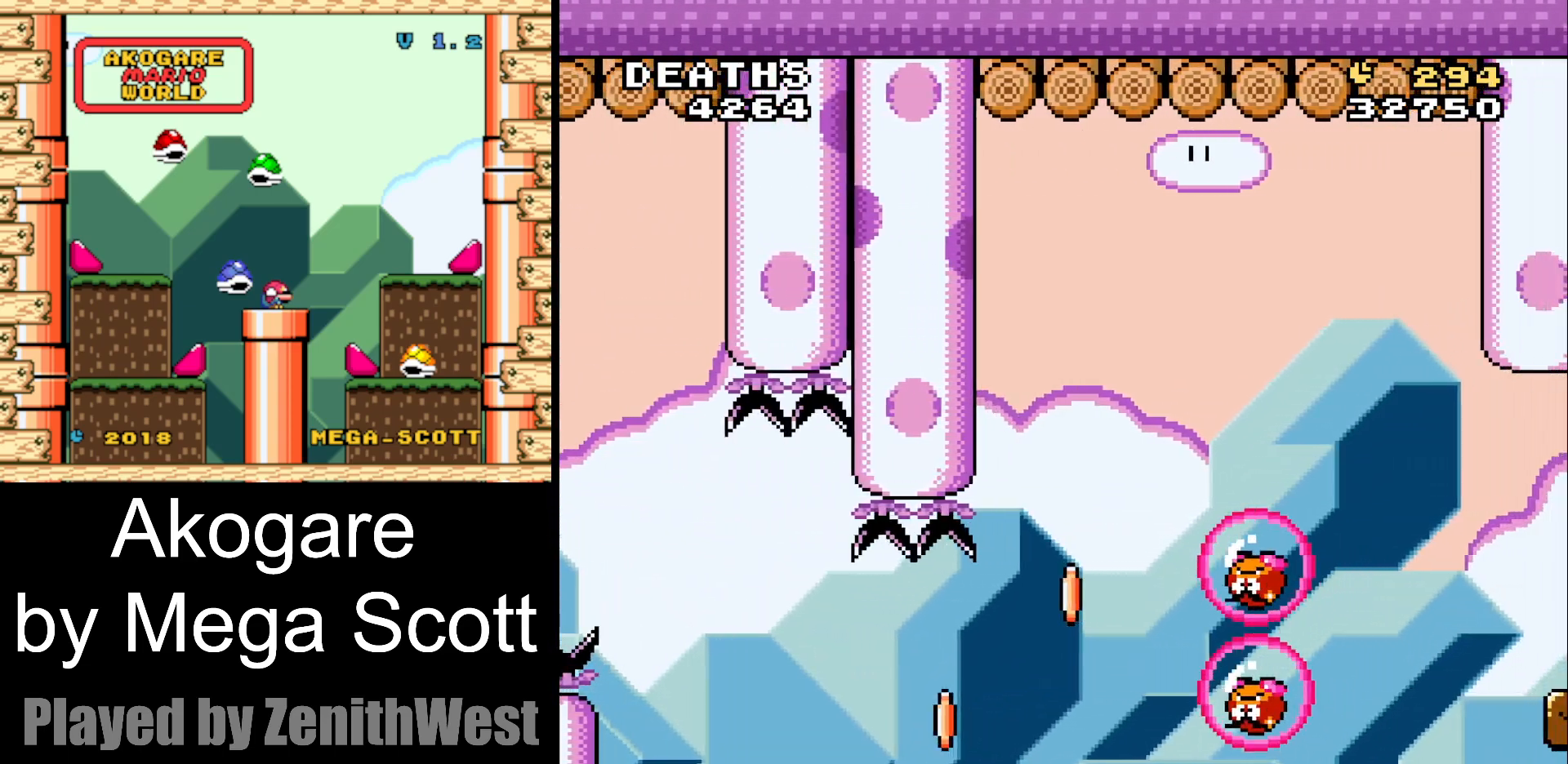
{"buttons": ["B", "Y"], "events": [[217, "DPAD_RIGHT", "up"], [267, "B", "up"], [483, "B", "down"]]}
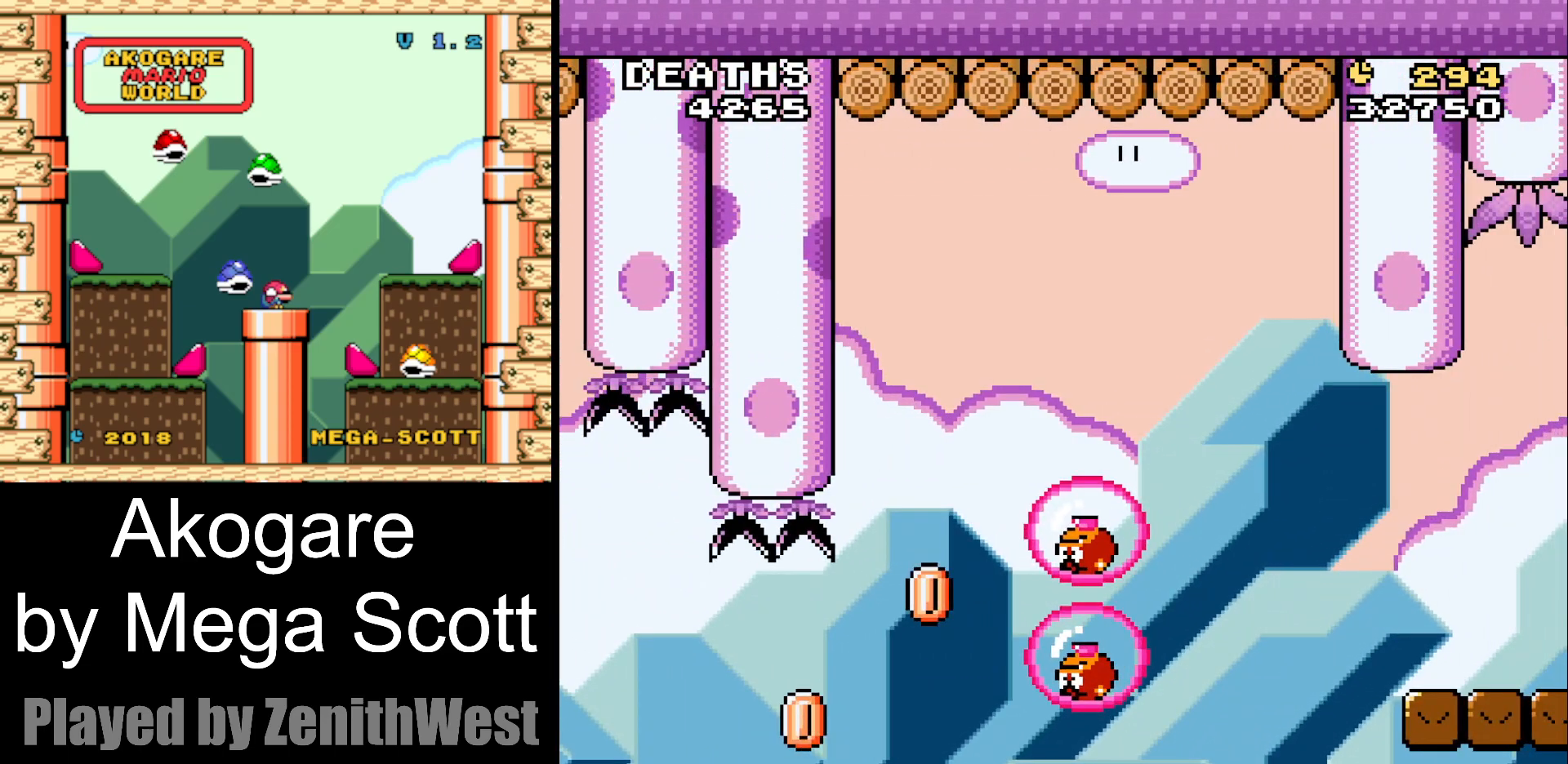
{"buttons": ["Y"], "events": [[117, "B", "up"], [233, "B", "down"], [367, "B", "up"]]}
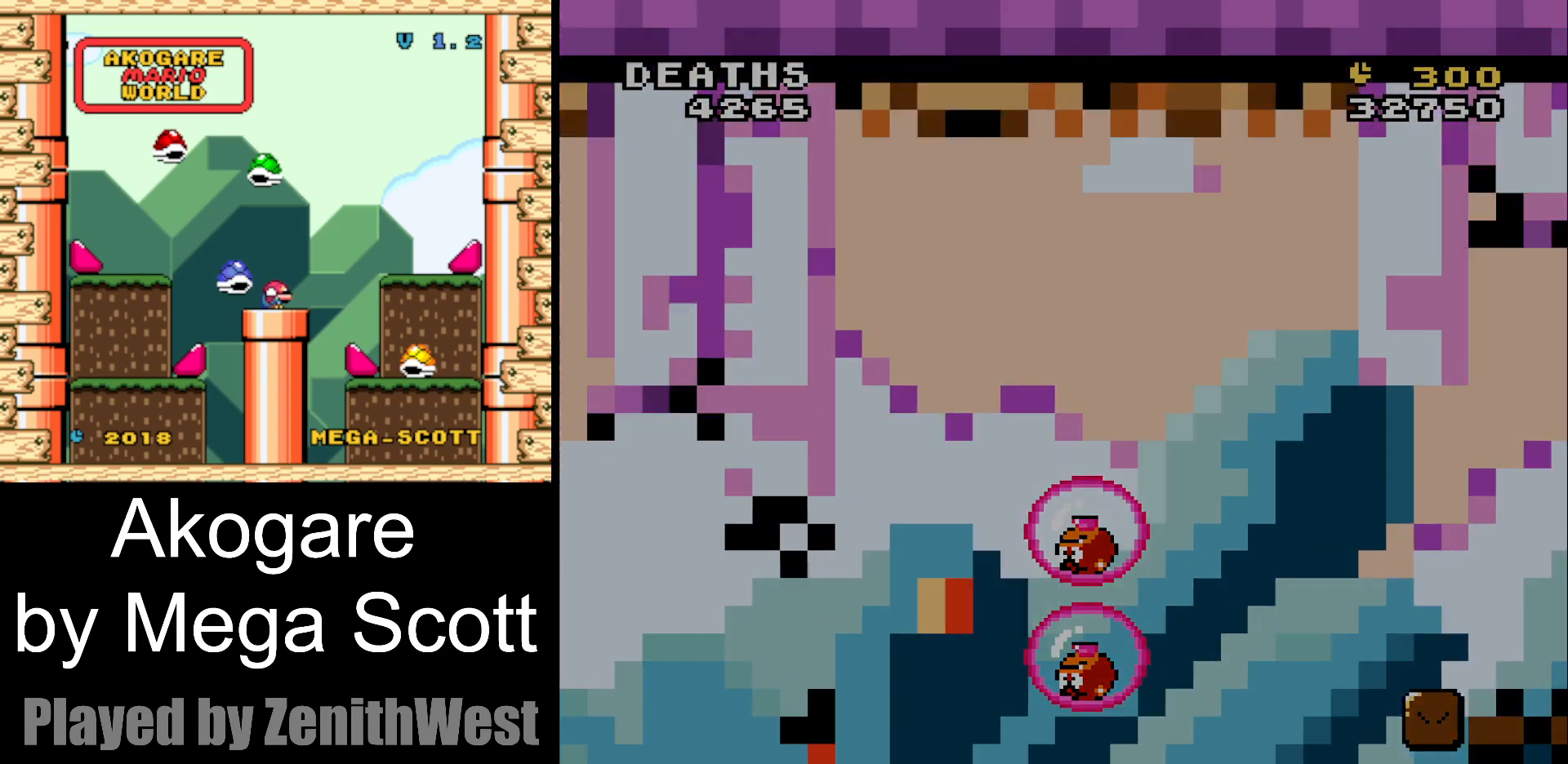
{"buttons": ["Y"], "events": []}
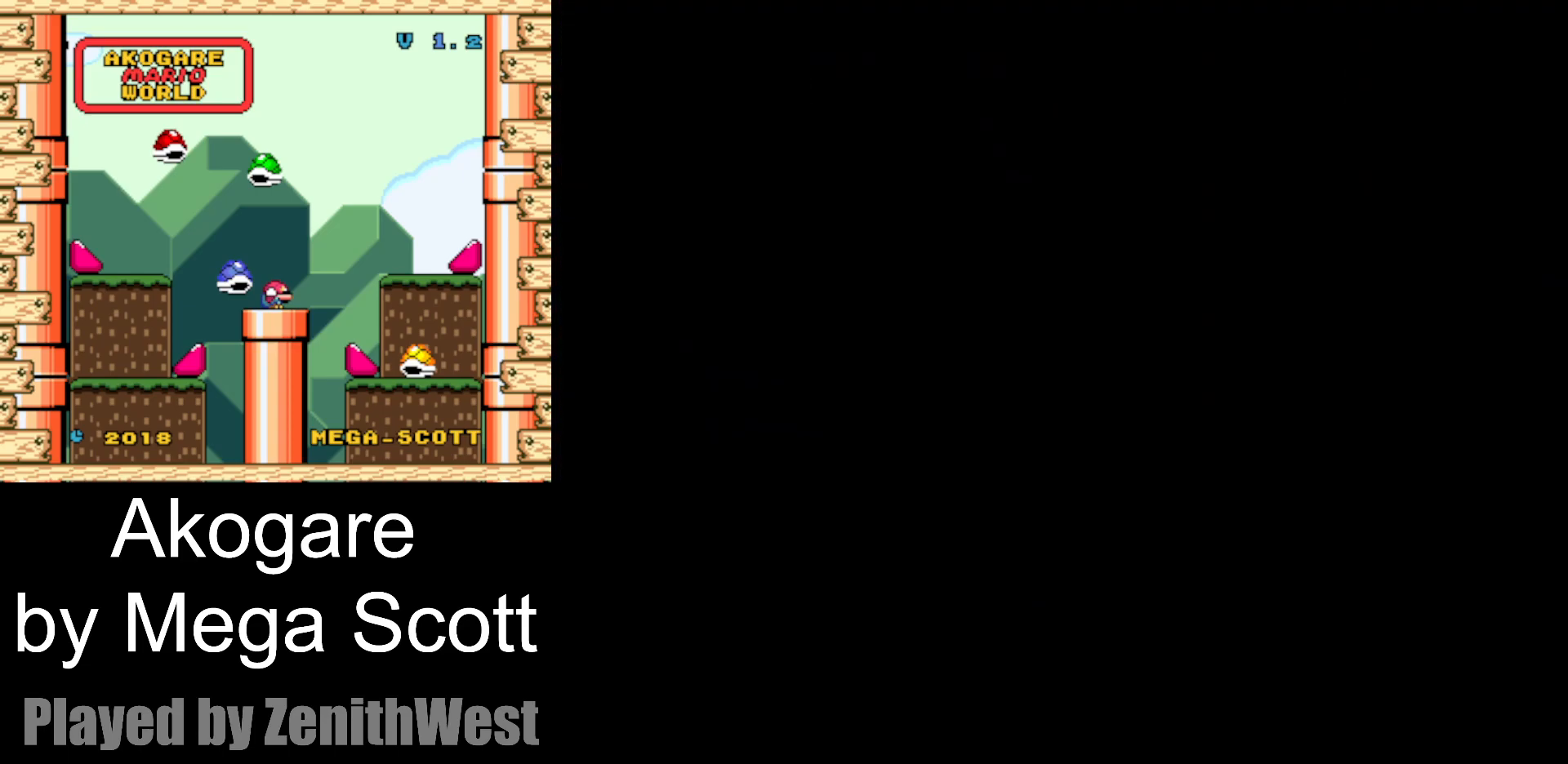
{"buttons": ["Y"], "events": []}
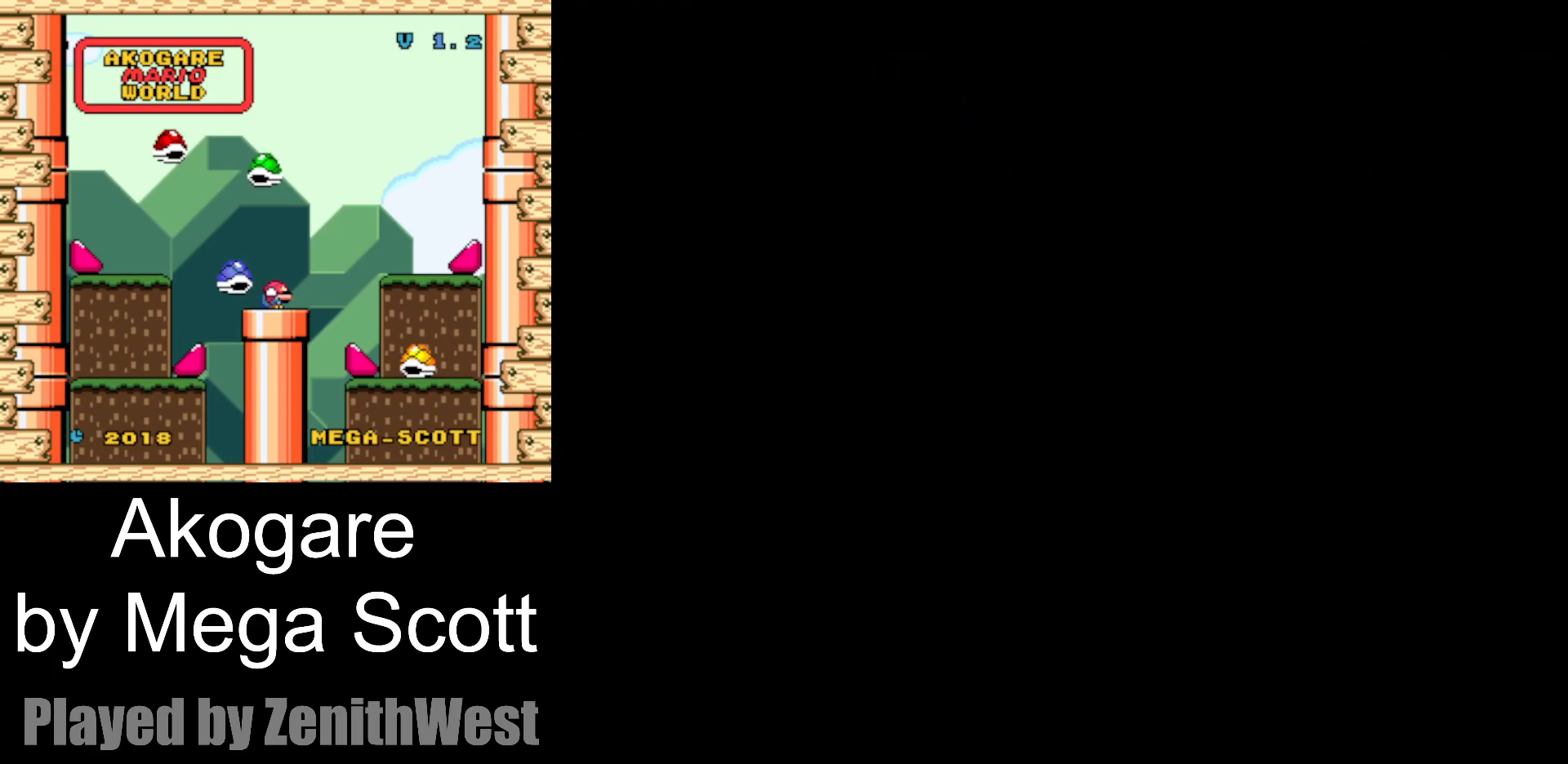
{"buttons": ["Y", "DPAD_RIGHT"], "events": [[167, "DPAD_RIGHT", "down"]]}
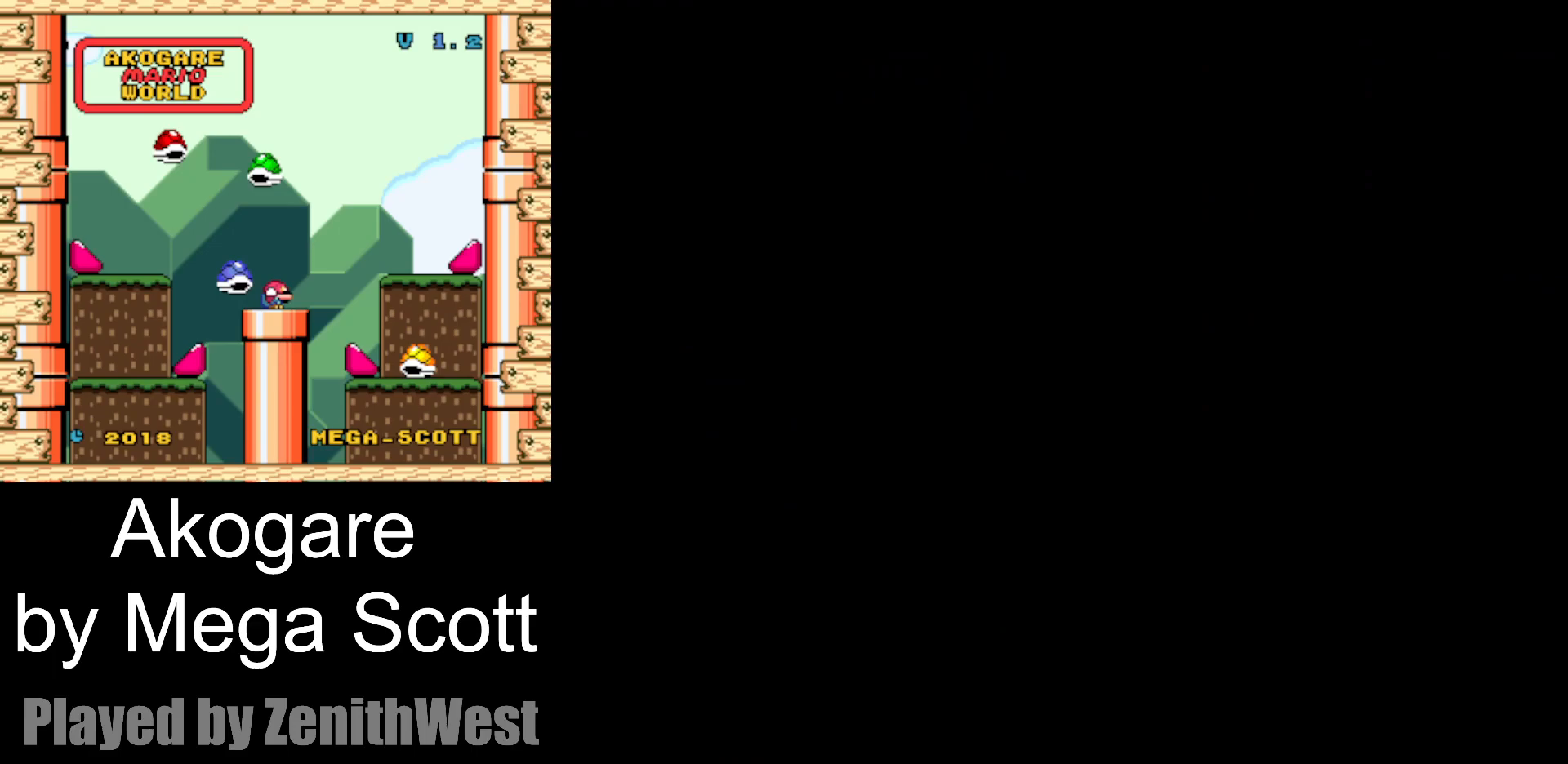
{"buttons": ["Y", "DPAD_RIGHT"], "events": []}
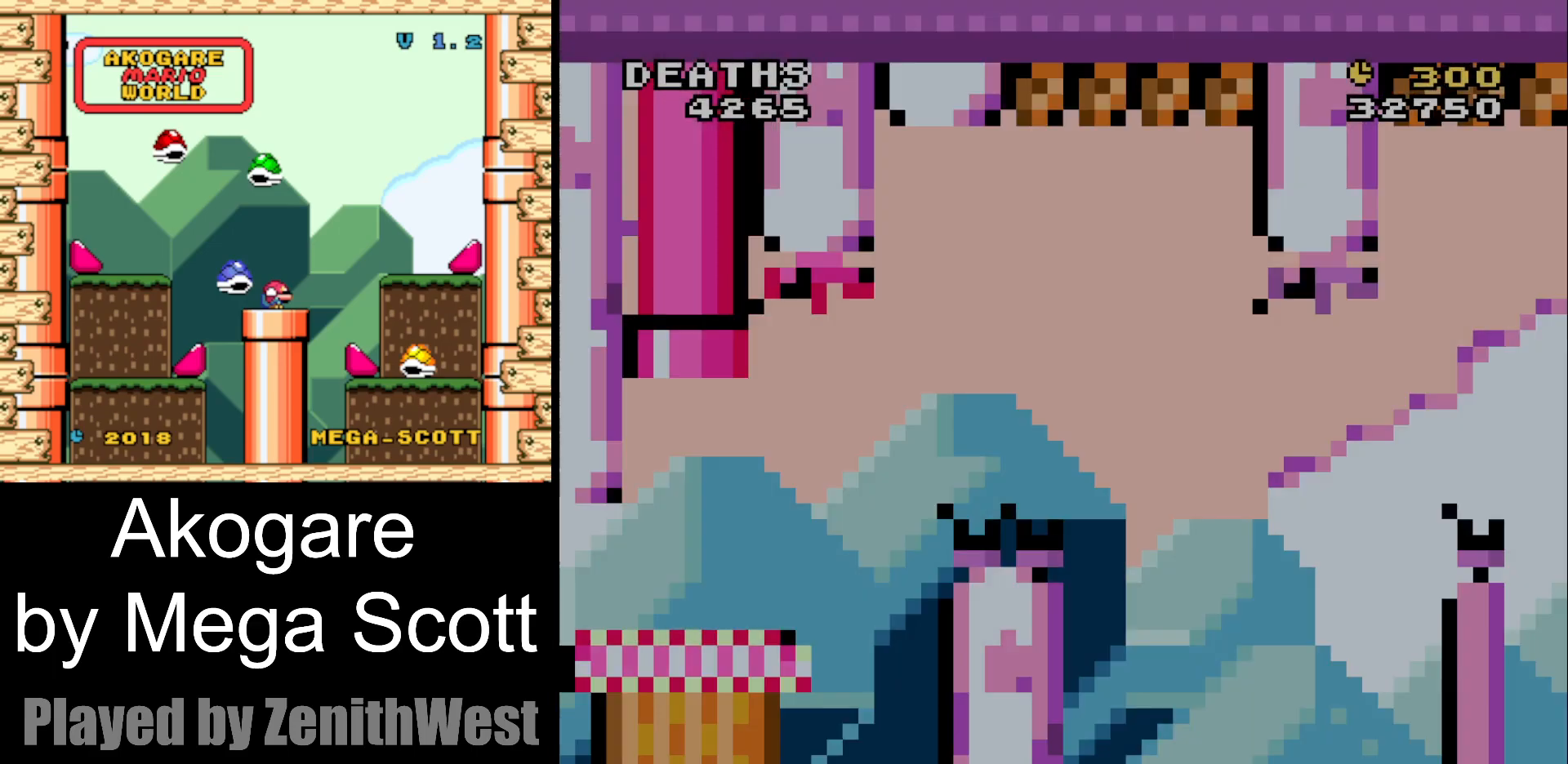
{"buttons": ["Y", "DPAD_RIGHT"], "events": []}
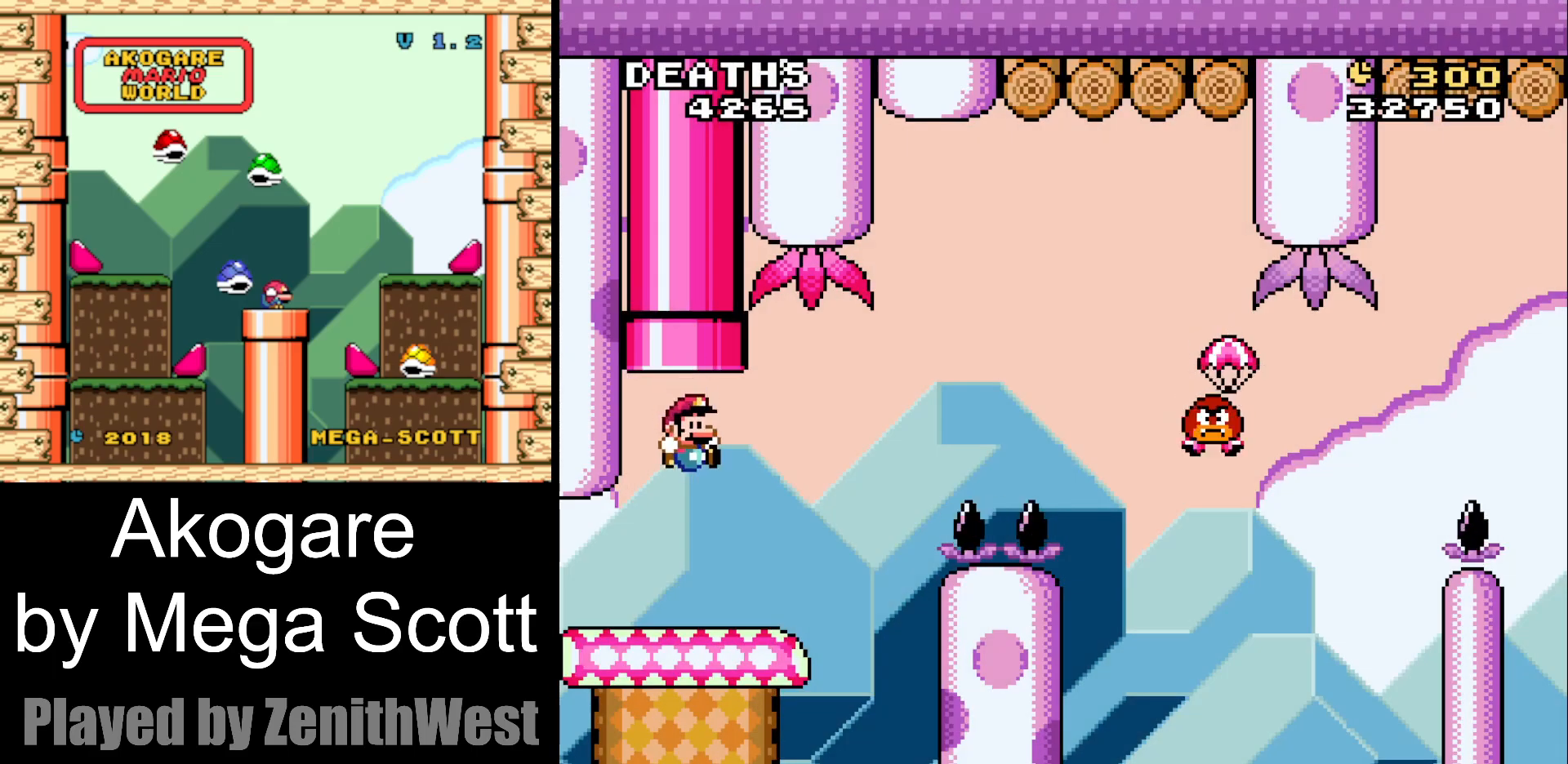
{"buttons": ["B", "Y", "DPAD_RIGHT"], "events": [[250, "B", "down"]]}
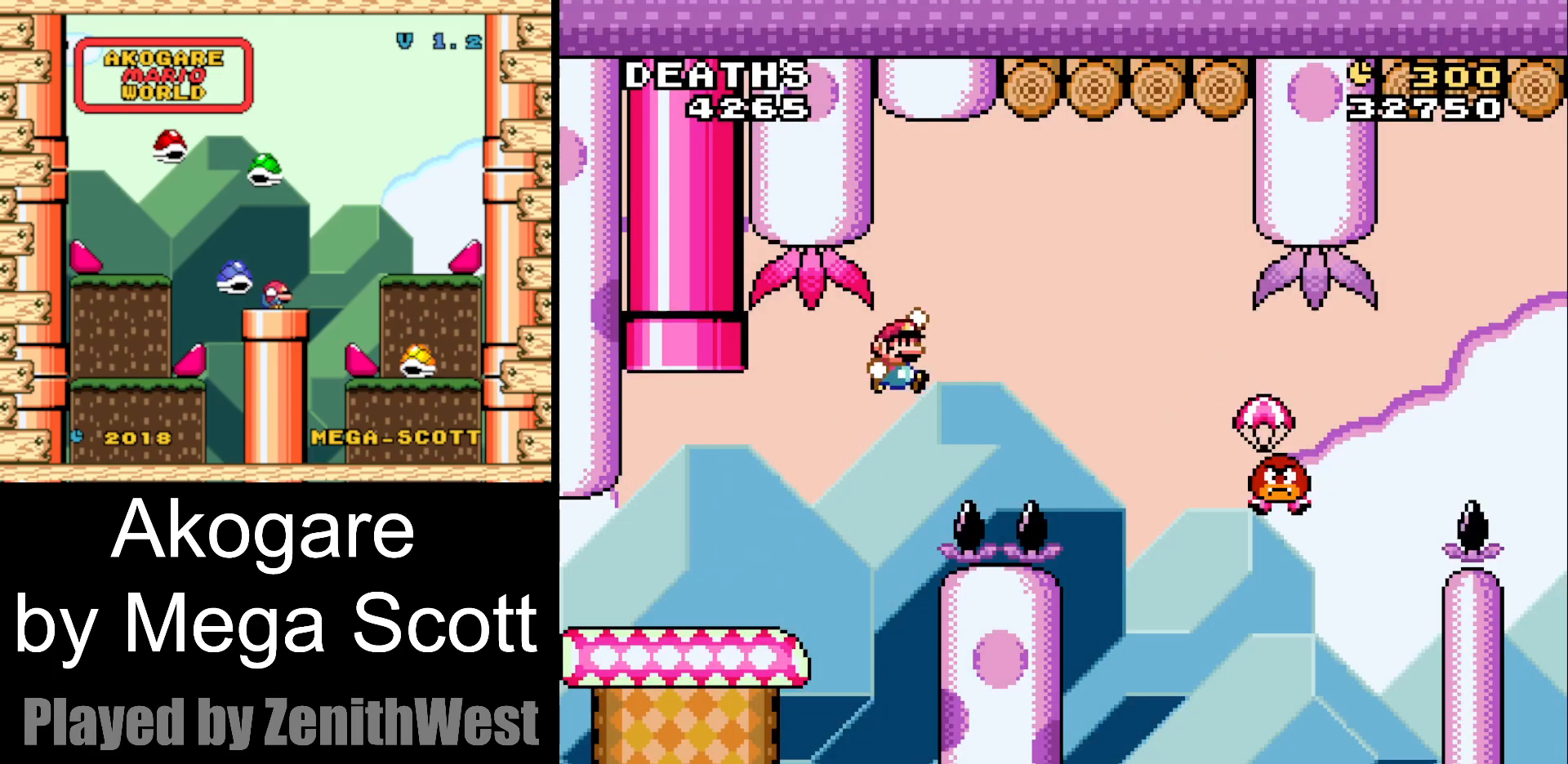
{"buttons": ["B", "Y", "DPAD_RIGHT"], "events": []}
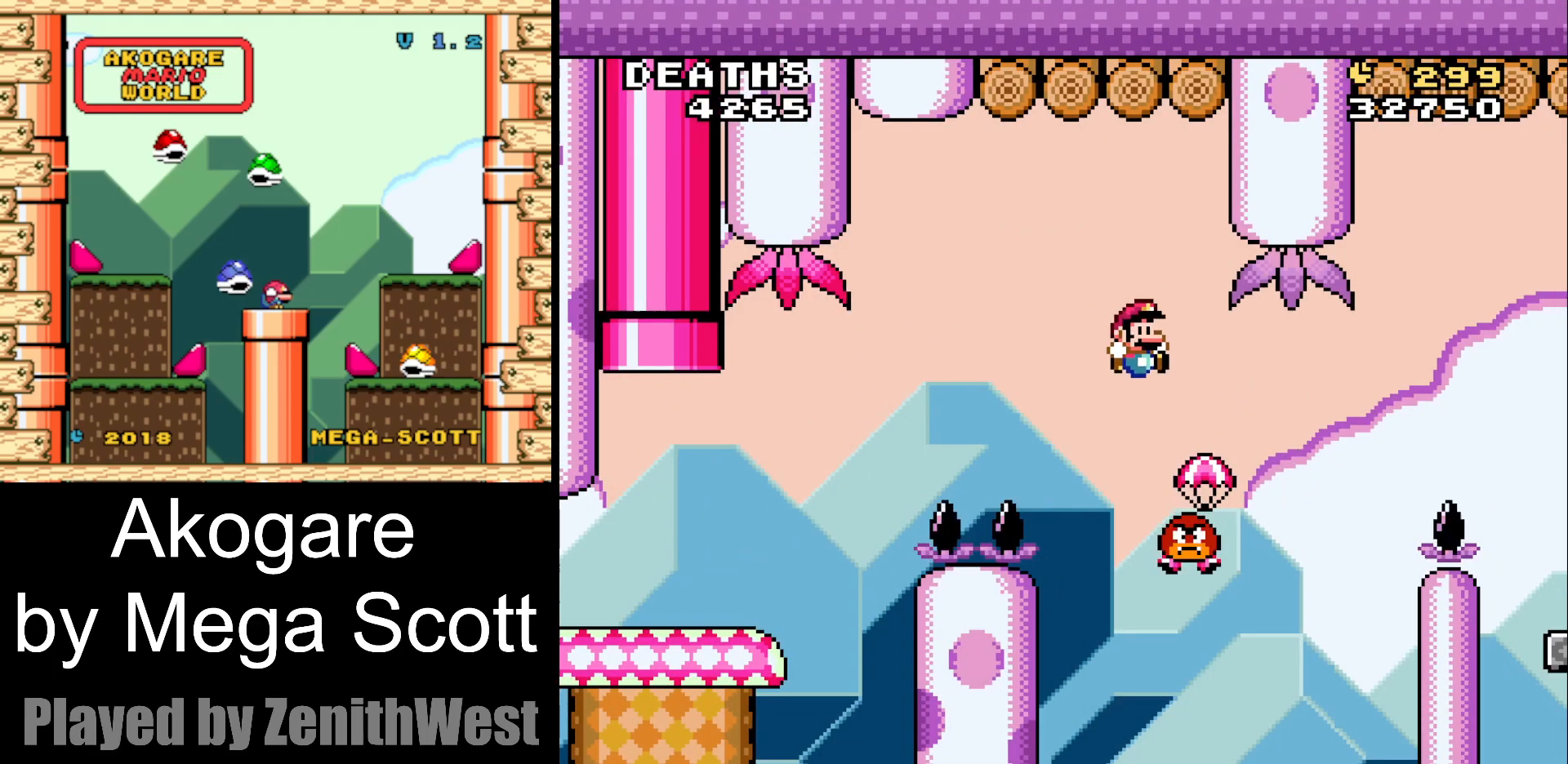
{"buttons": ["Y", "DPAD_RIGHT"], "events": [[417, "B", "up"]]}
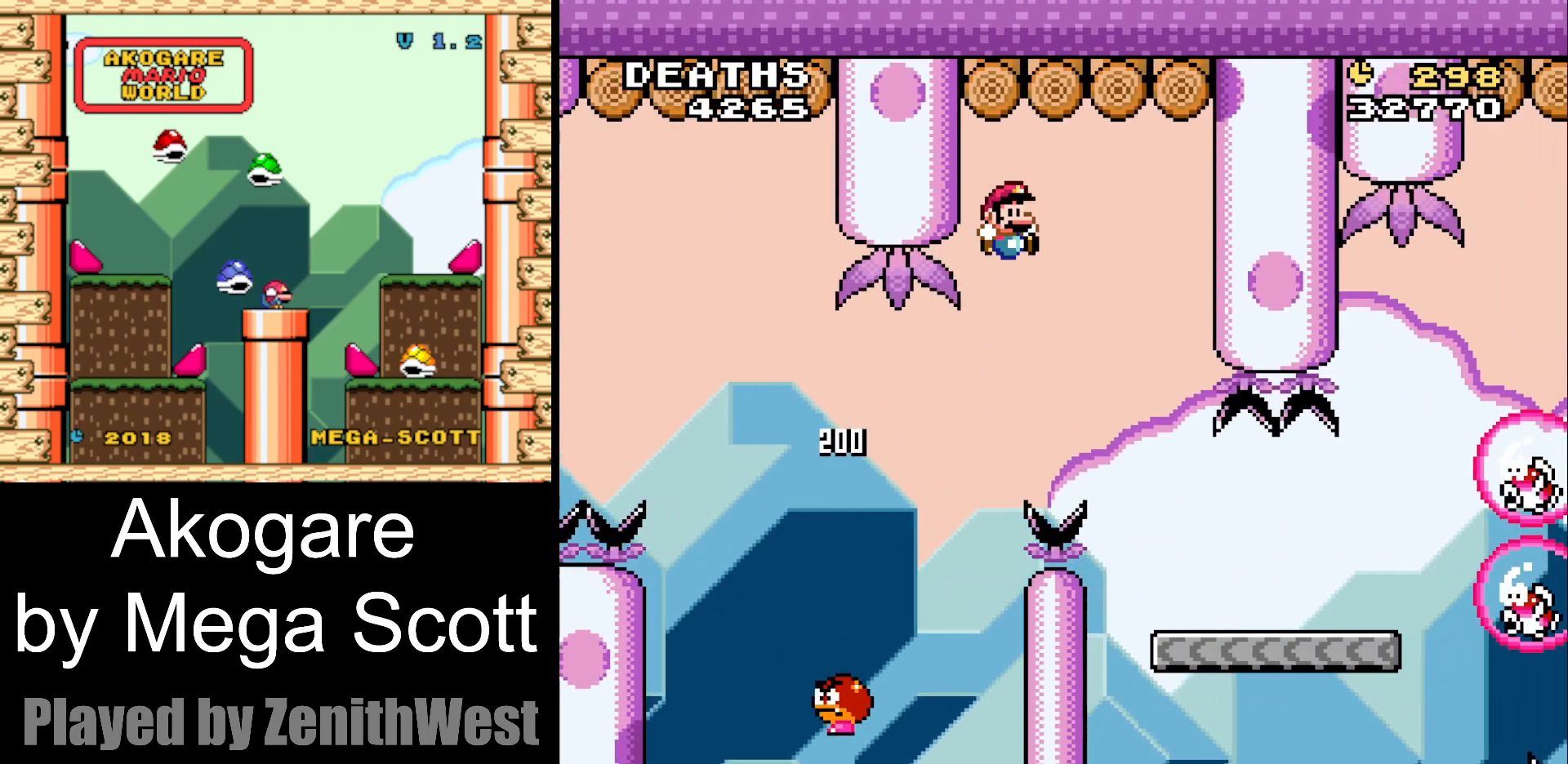
{"buttons": ["Y", "DPAD_RIGHT"], "events": [[117, "DPAD_RIGHT", "up"], [167, "DPAD_LEFT", "down"], [267, "DPAD_LEFT", "up"], [317, "DPAD_RIGHT", "down"]]}
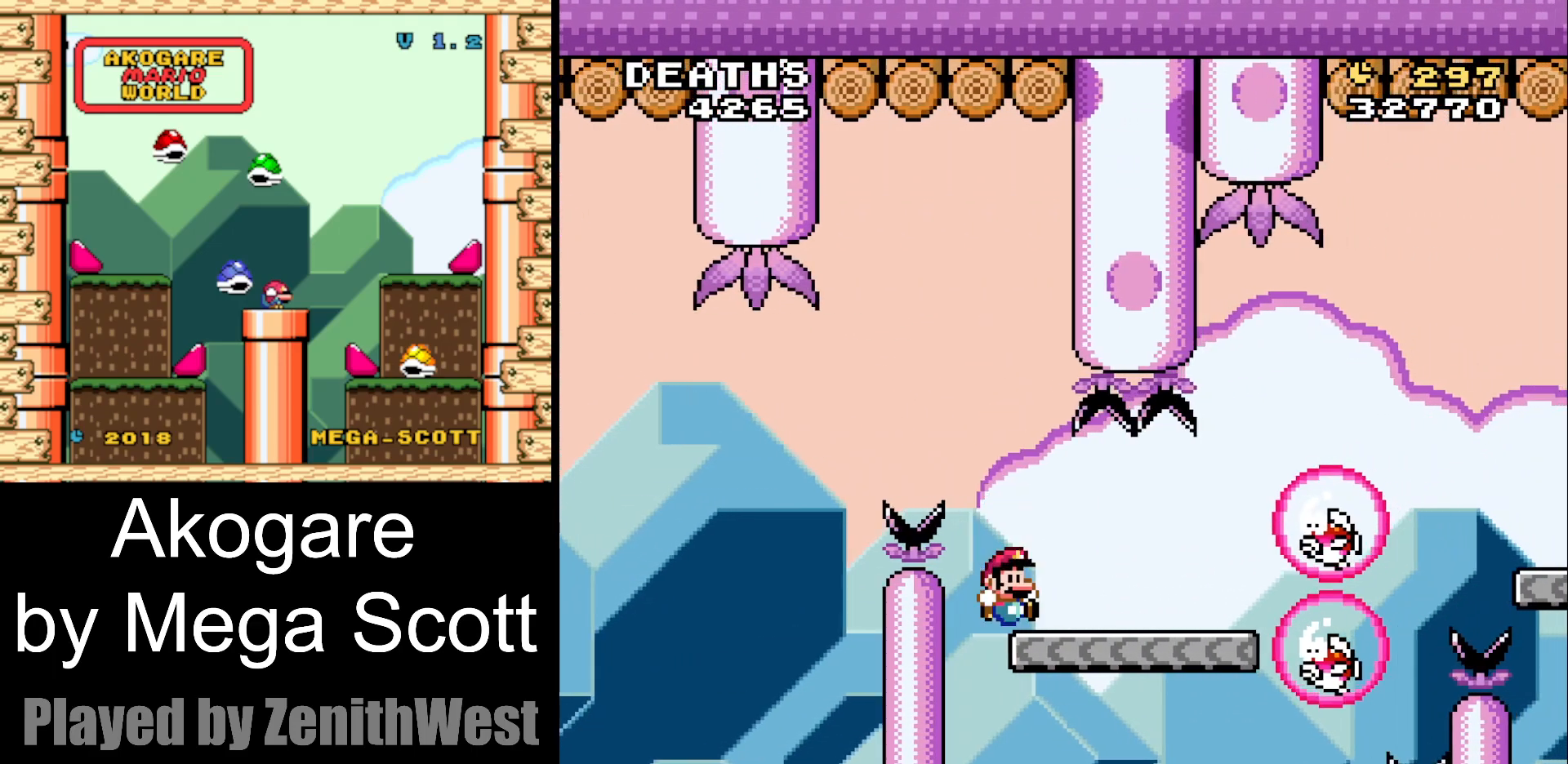
{"buttons": ["B", "Y", "DPAD_RIGHT"], "events": [[283, "B", "down"]]}
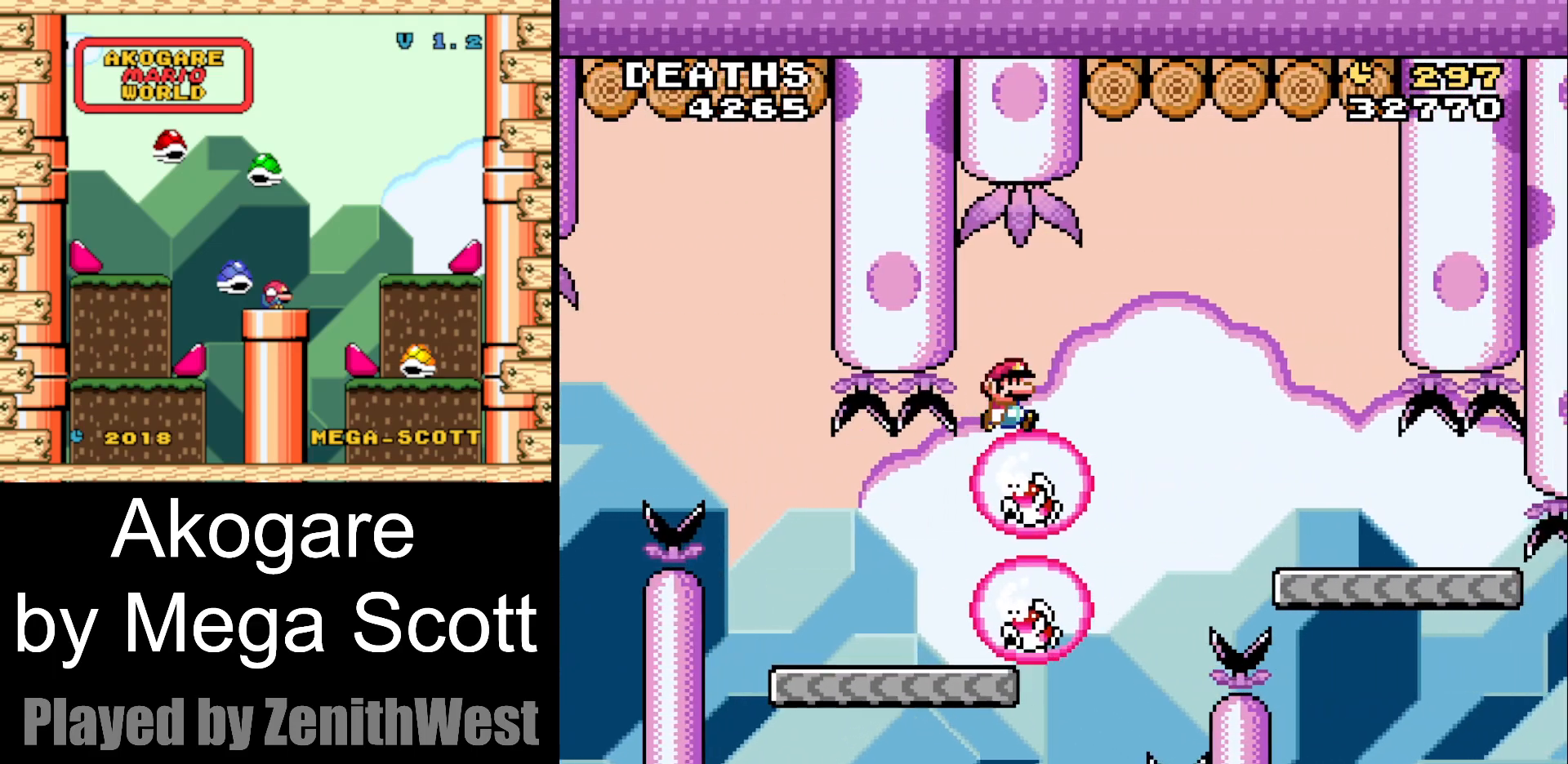
{"buttons": ["Y", "DPAD_RIGHT"], "events": [[317, "B", "up"]]}